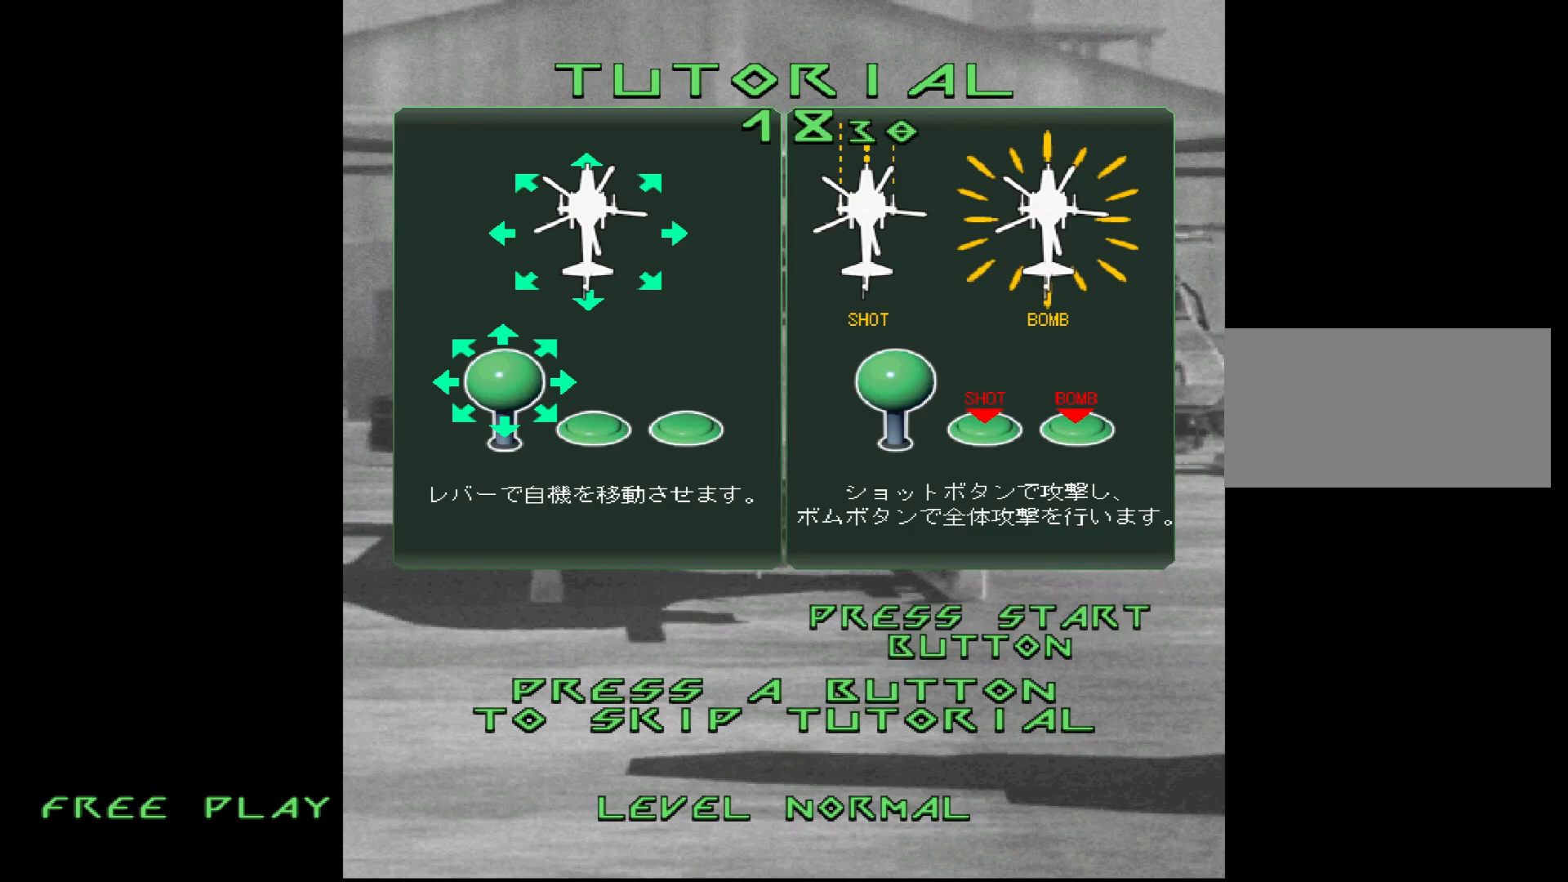
Gameplay with a controller (arcade stick); each line is a JSON object with the inputs held at the frame after it. "events" lists button and stick changes between this image and that frame as [ms after this image, input, new state], when the widget could be followed in between. Not read: L3 R3.
{"buttons": [], "events": [[417, "CROSS", "down"], [500, "CROSS", "up"]]}
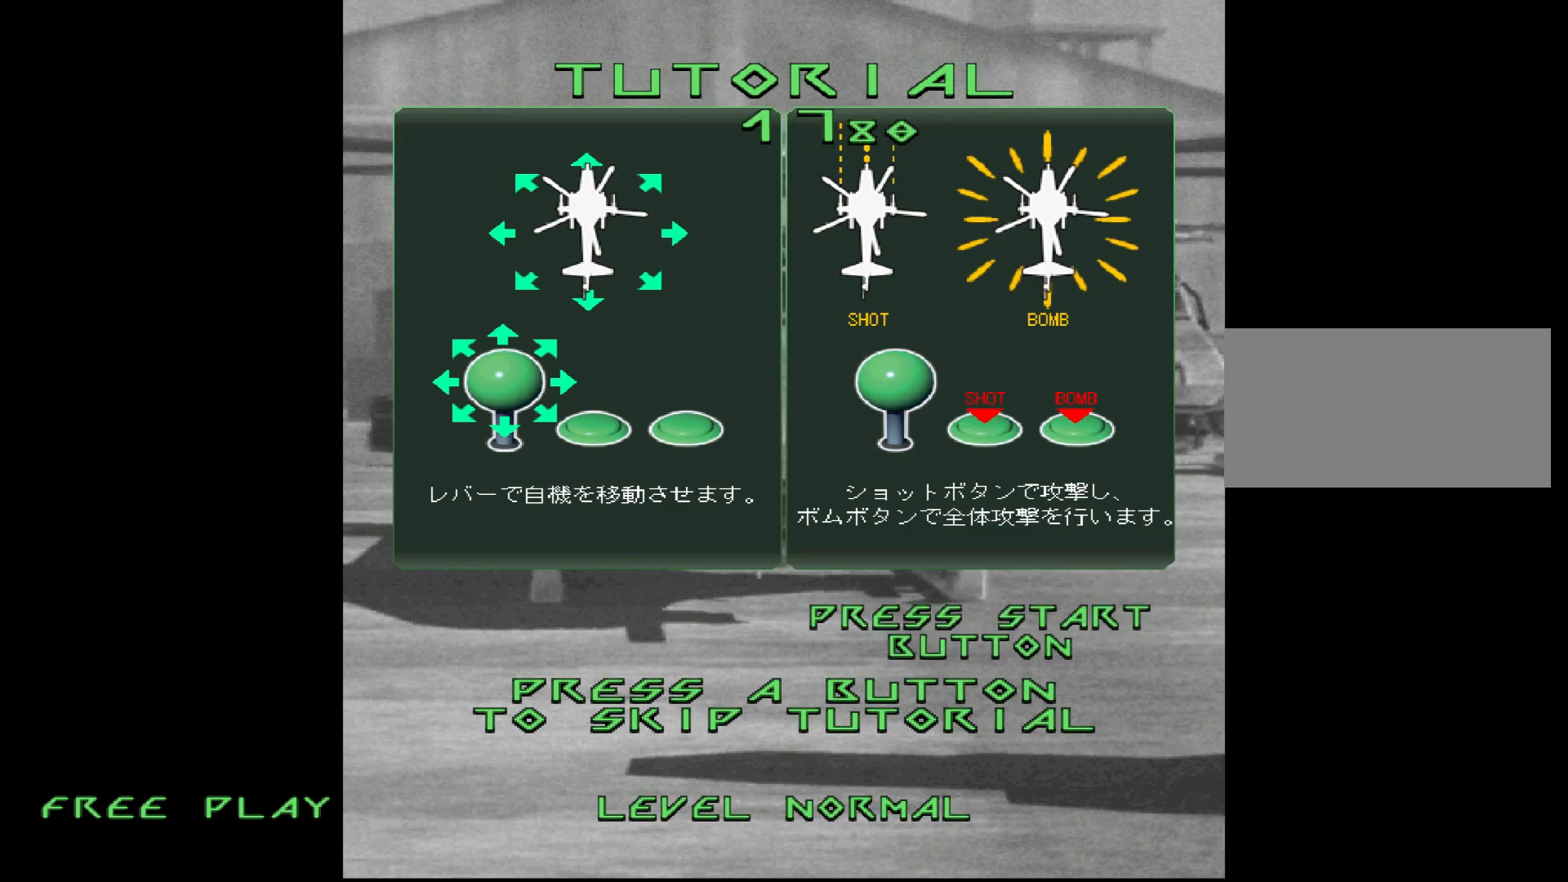
{"buttons": [], "events": []}
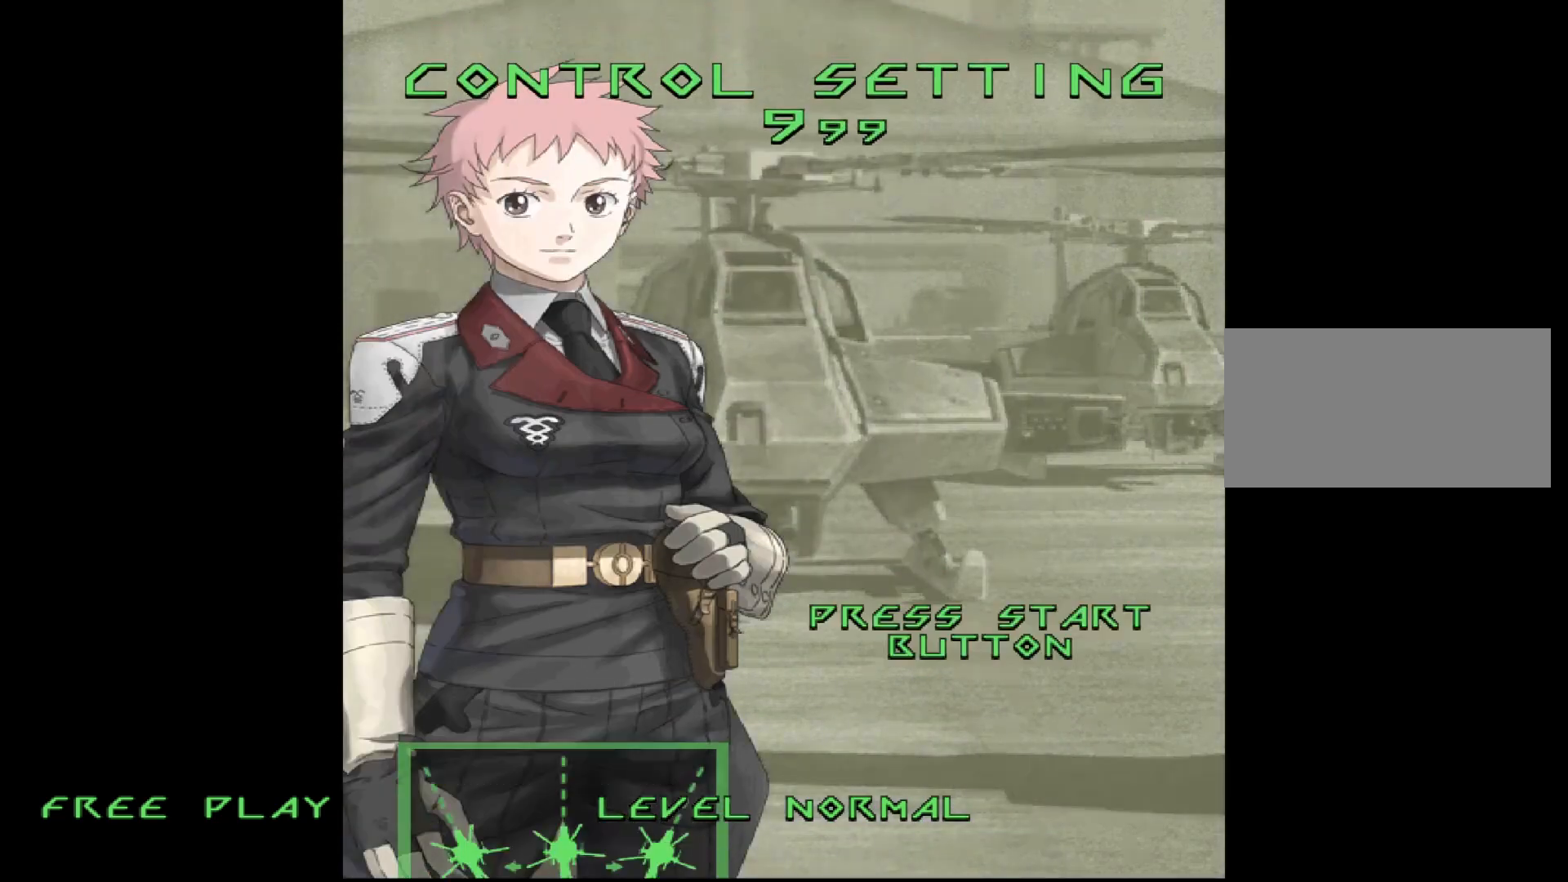
{"buttons": ["CROSS"], "events": [[217, "DPAD_UP", "down"], [250, "DPAD_UP", "up"], [467, "CROSS", "down"]]}
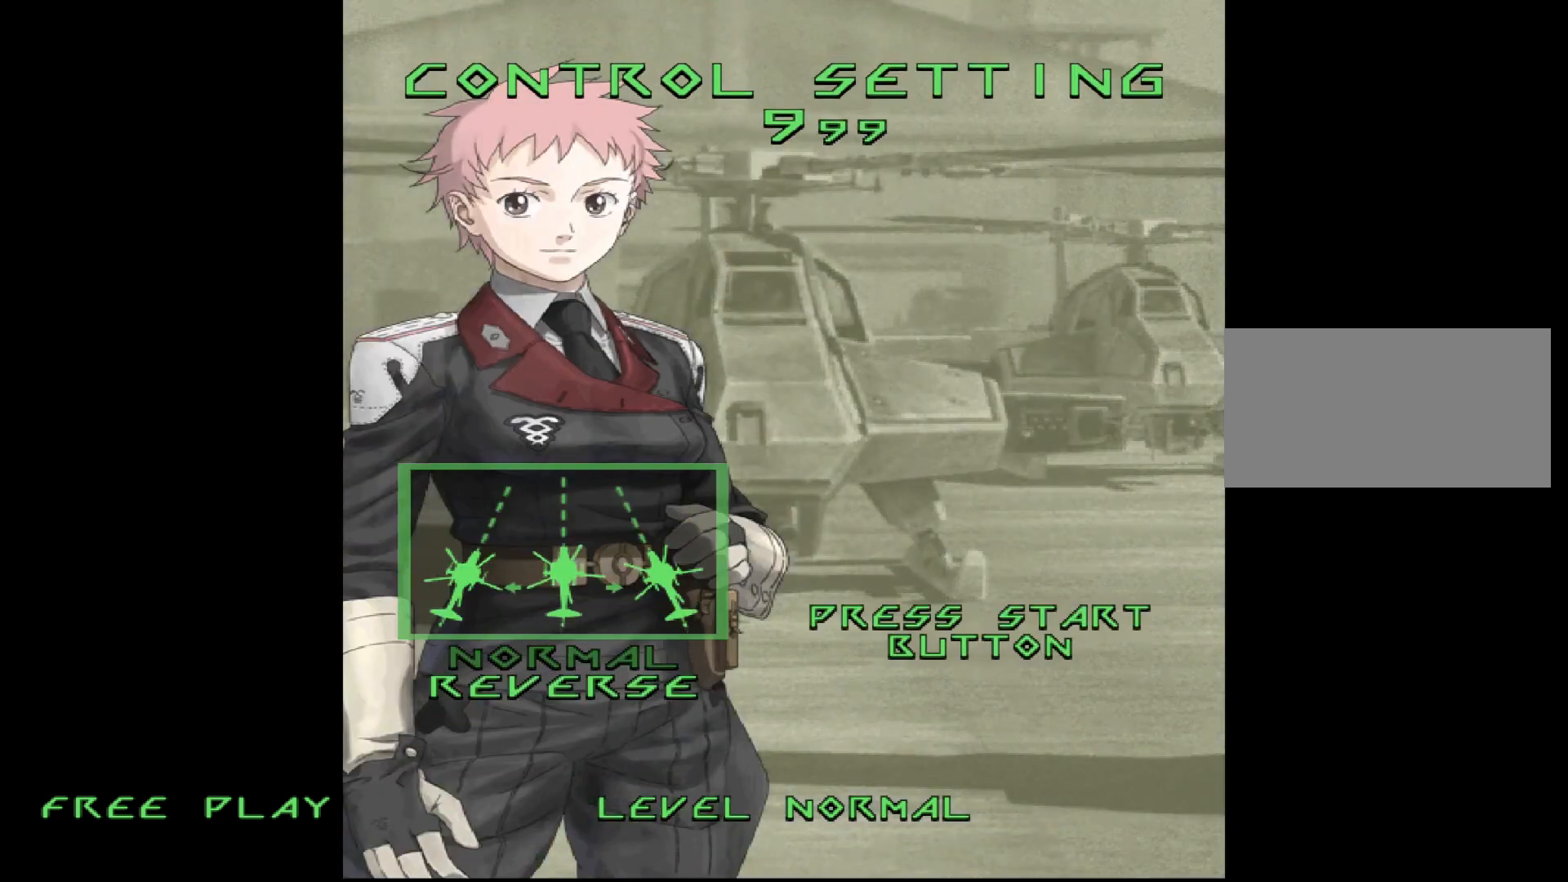
{"buttons": [], "events": [[100, "CROSS", "up"]]}
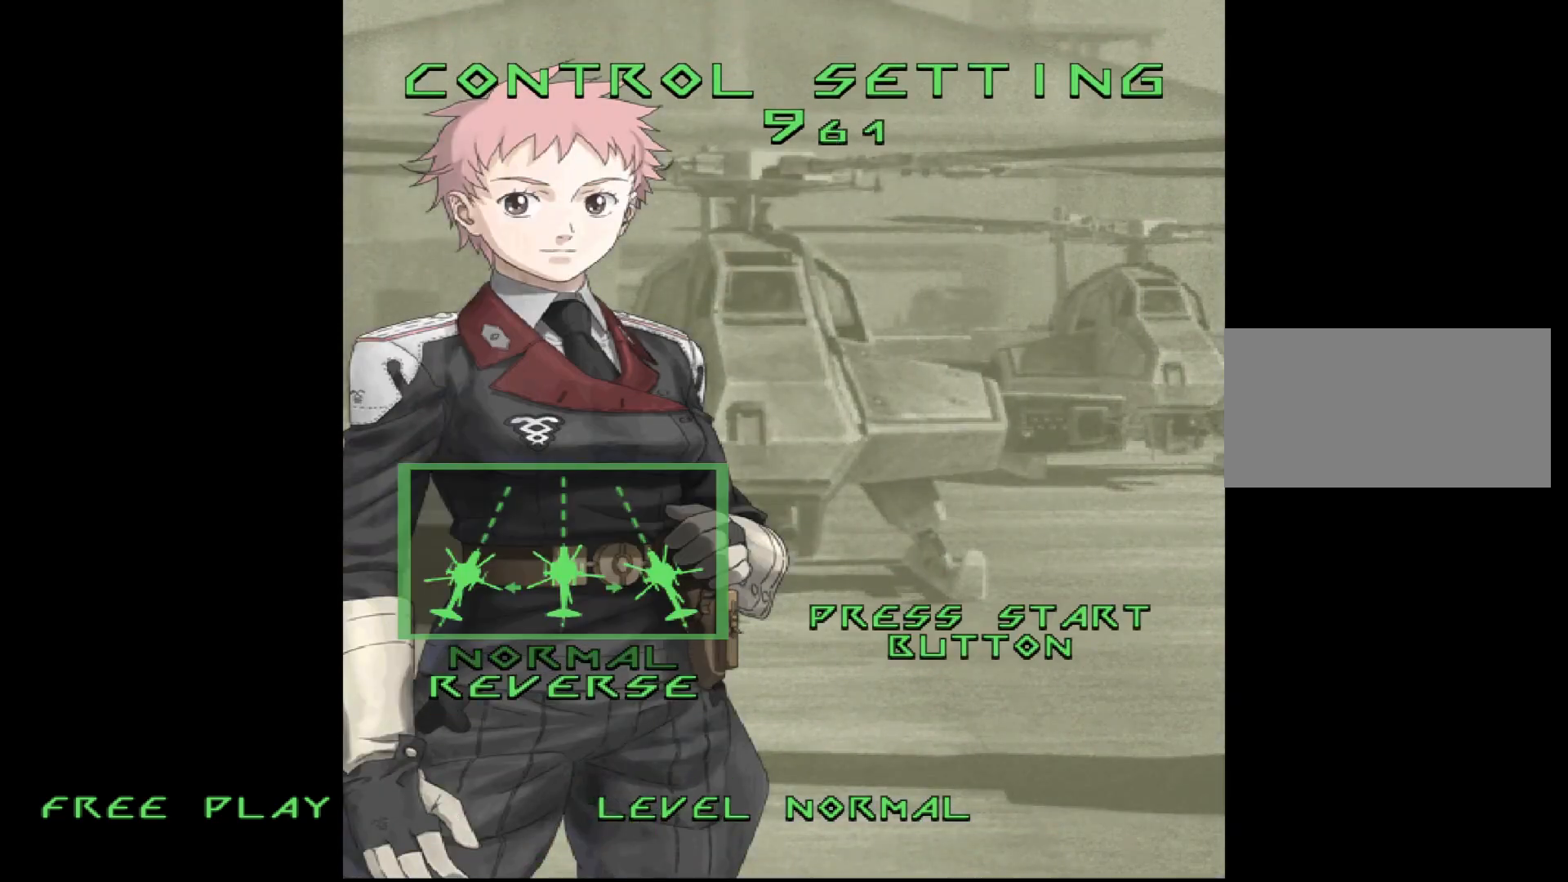
{"buttons": ["DPAD_DOWN"], "events": [[500, "DPAD_DOWN", "down"]]}
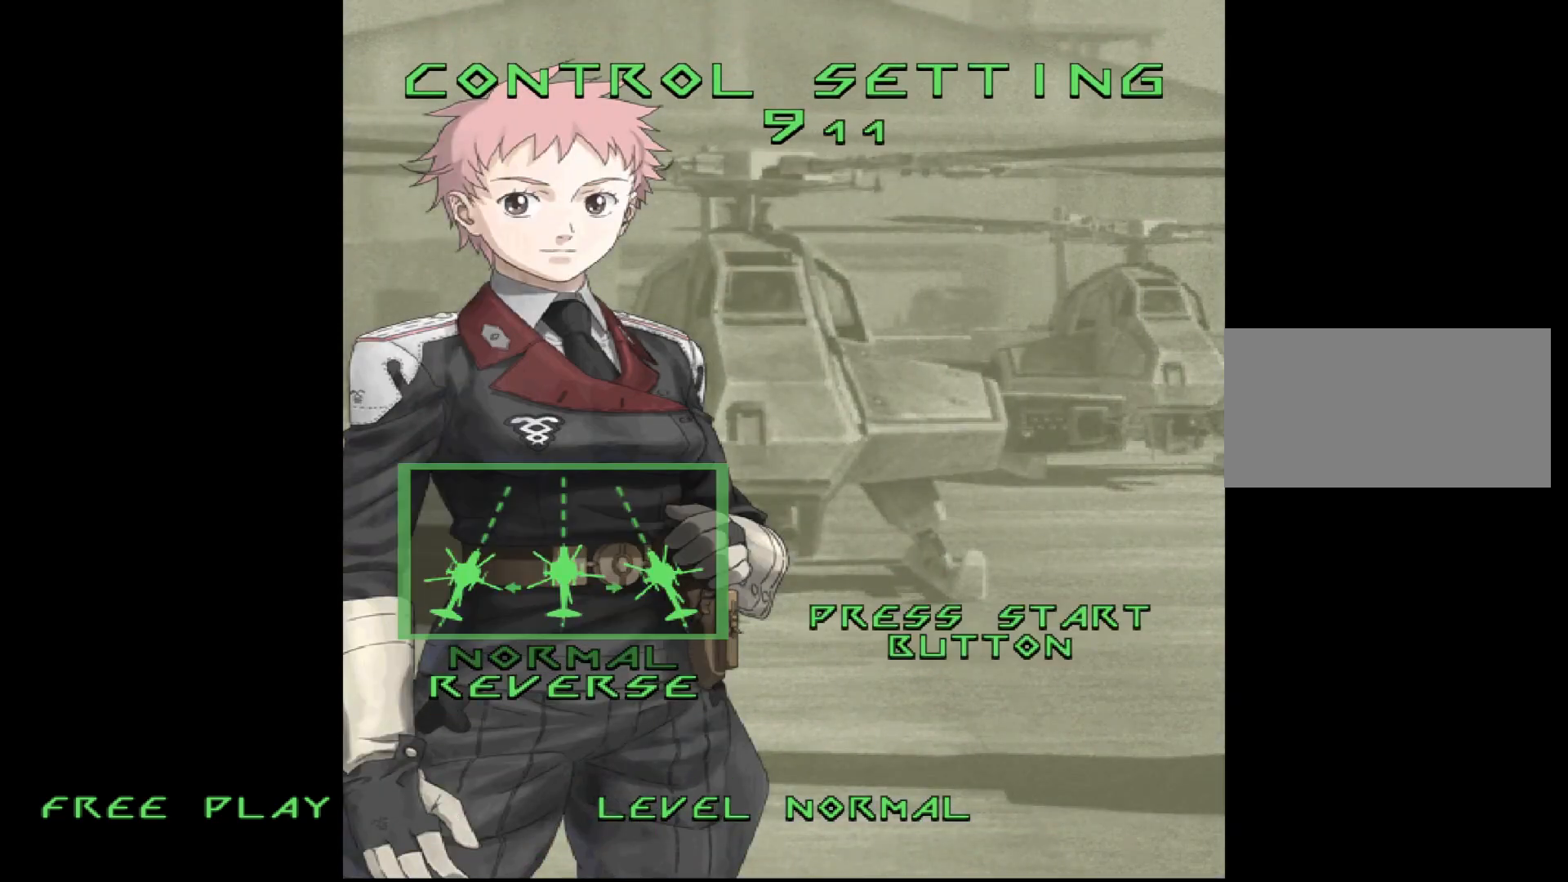
{"buttons": ["DPAD_DOWN", "DPAD_LEFT"], "events": [[17, "DPAD_DOWN", "up"], [200, "DPAD_LEFT", "down"], [233, "DPAD_UP", "down"], [267, "DPAD_LEFT", "up"], [283, "DPAD_UP", "up"], [383, "DPAD_UP", "down"], [450, "DPAD_UP", "up"], [467, "DPAD_LEFT", "down"], [500, "DPAD_DOWN", "down"]]}
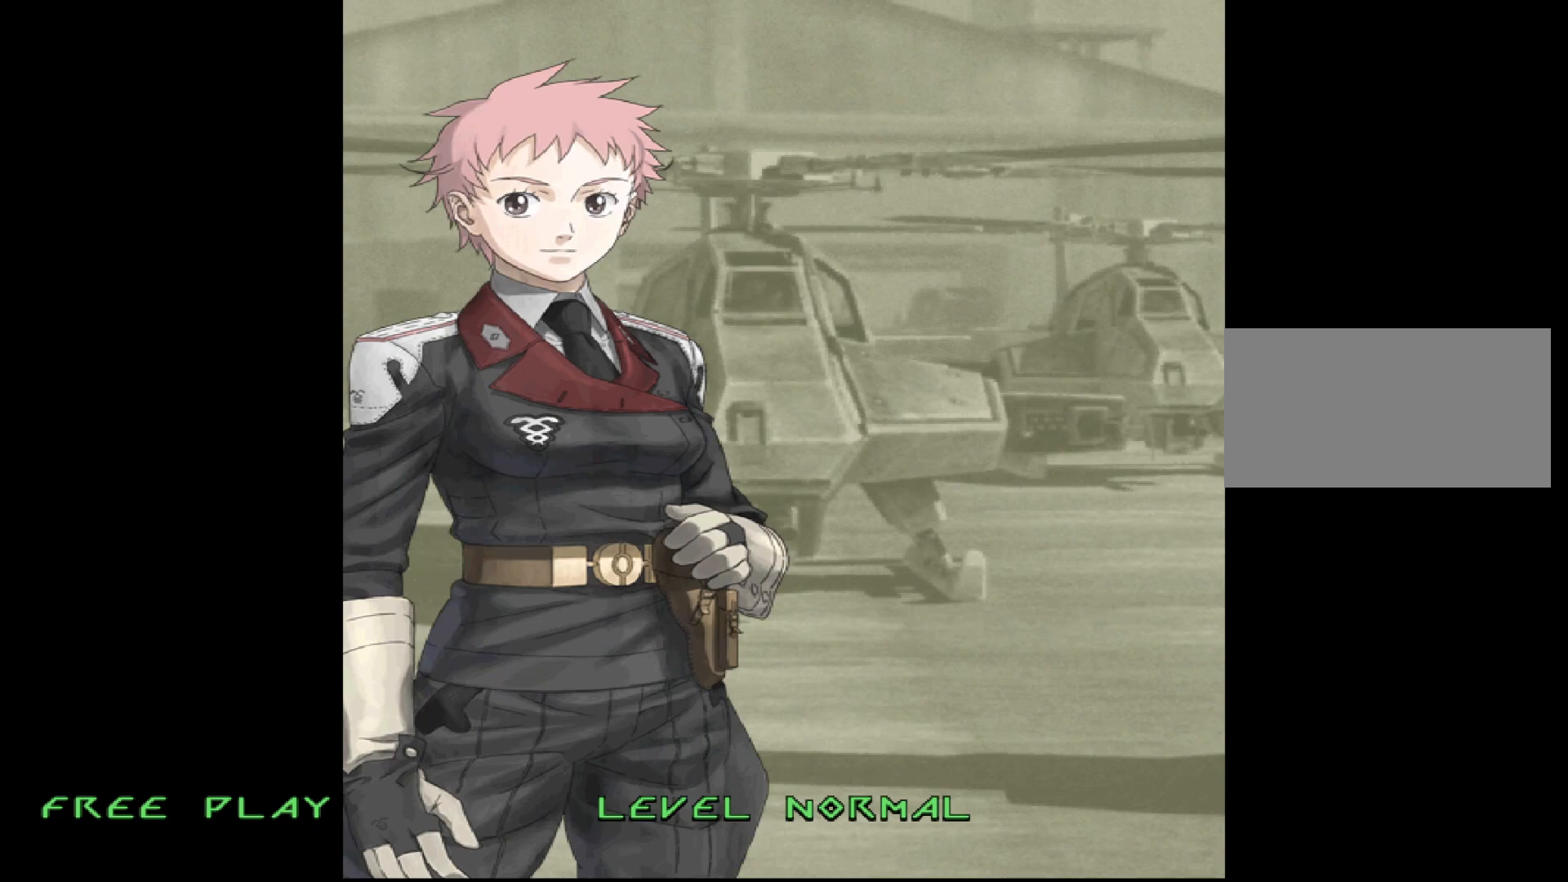
{"buttons": ["DPAD_DOWN"], "events": [[17, "DPAD_DOWN", "up"], [17, "DPAD_LEFT", "up"], [100, "DPAD_UP", "down"], [133, "DPAD_UP", "up"], [167, "DPAD_DOWN", "down"], [167, "DPAD_LEFT", "down"], [183, "DPAD_LEFT", "up"], [217, "DPAD_DOWN", "up"], [267, "DPAD_UP", "down"], [300, "DPAD_UP", "up"], [317, "DPAD_DOWN", "down"], [350, "DPAD_DOWN", "up"], [483, "DPAD_DOWN", "down"], [483, "DPAD_LEFT", "down"], [500, "DPAD_LEFT", "up"]]}
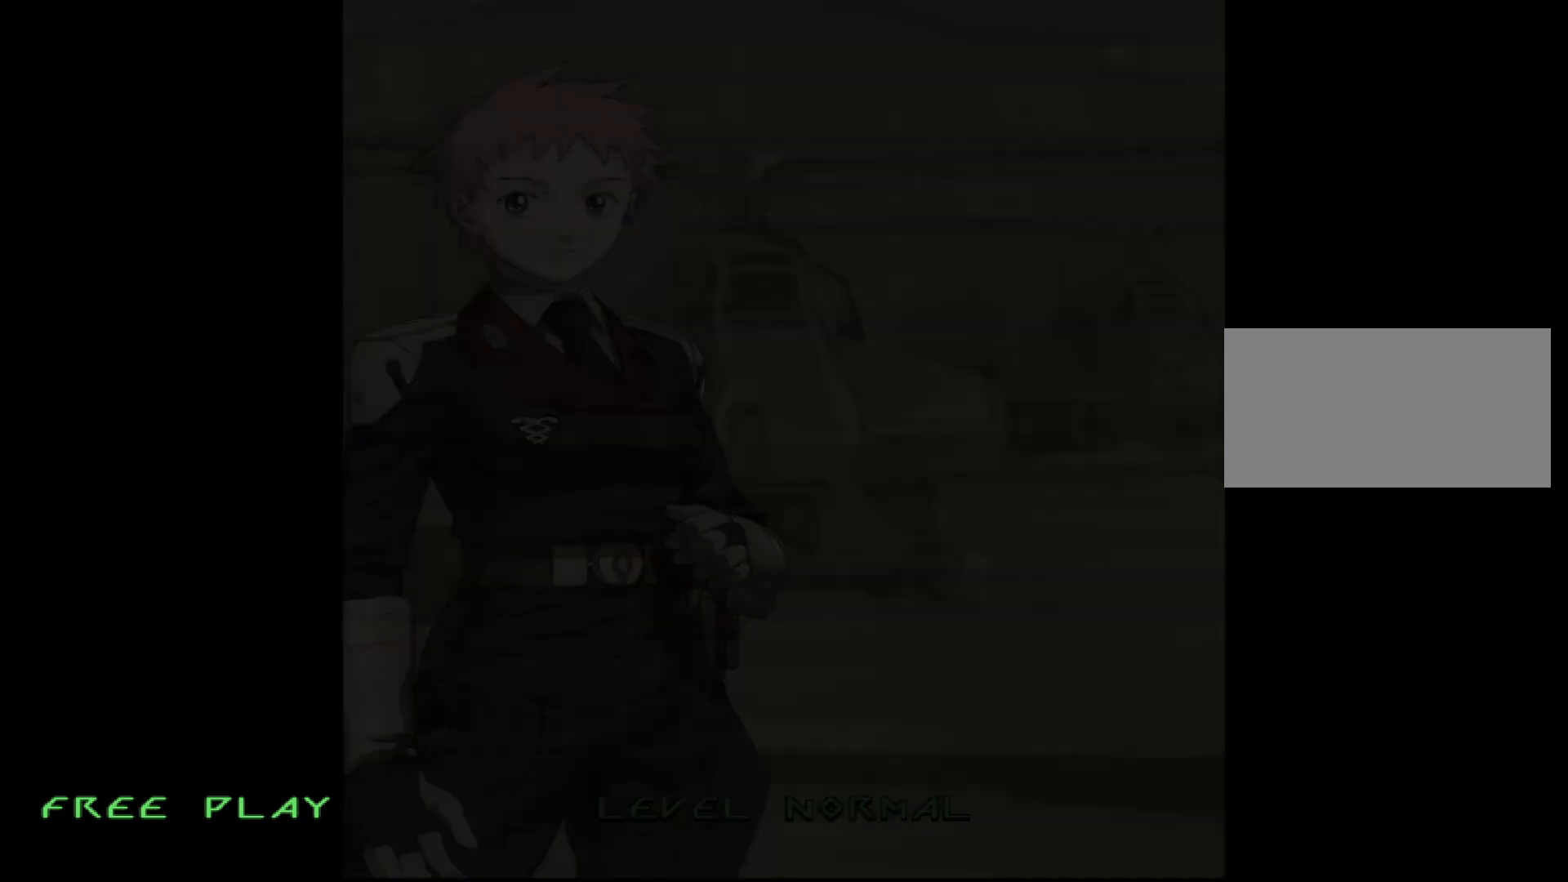
{"buttons": [], "events": [[17, "DPAD_DOWN", "up"]]}
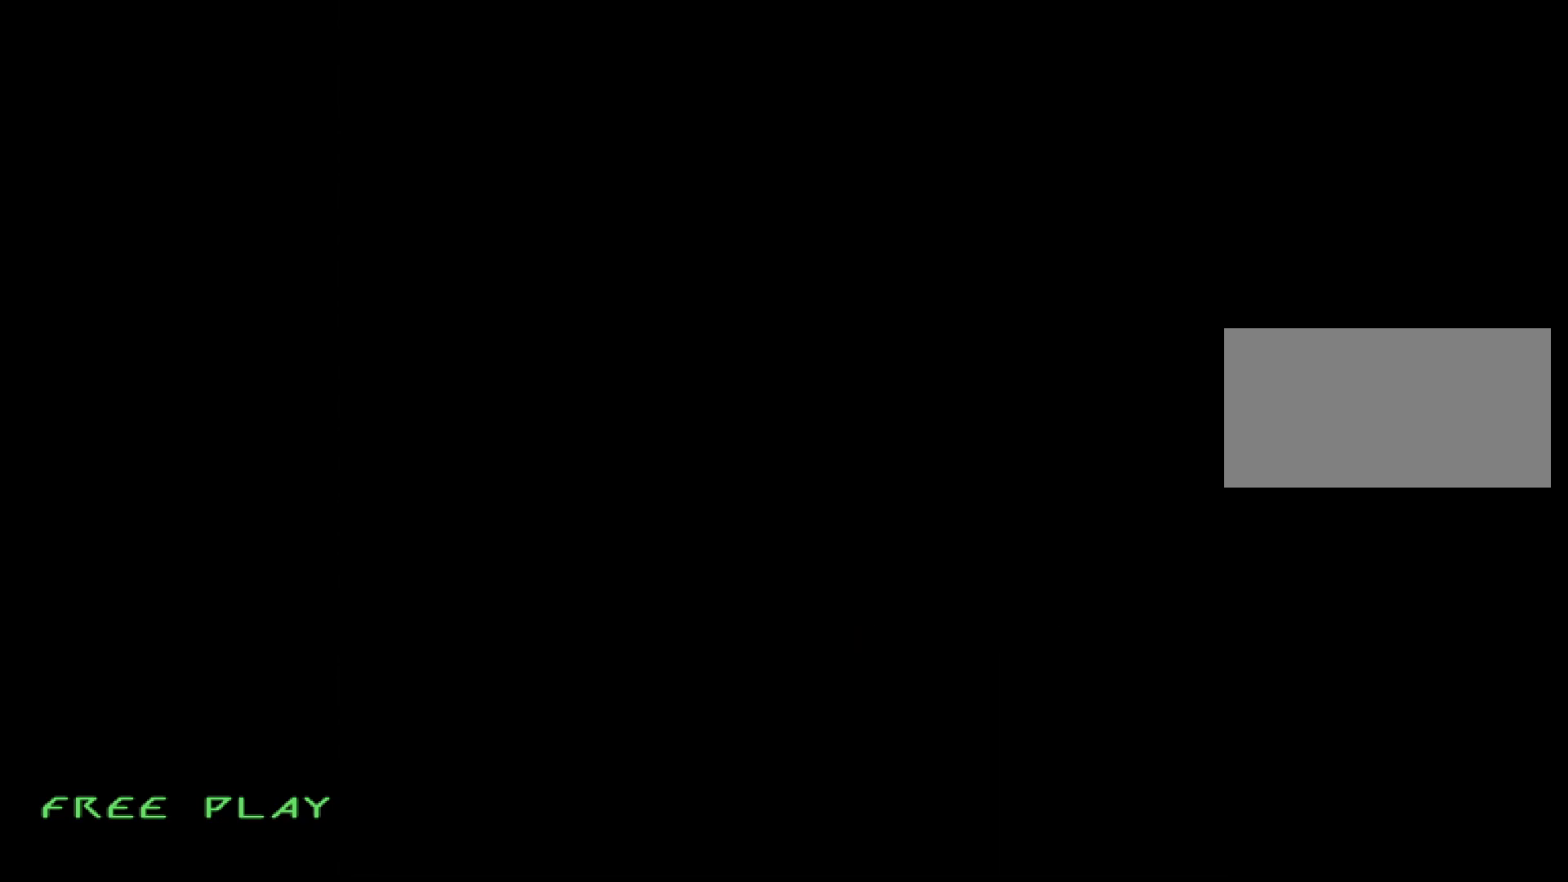
{"buttons": [], "events": []}
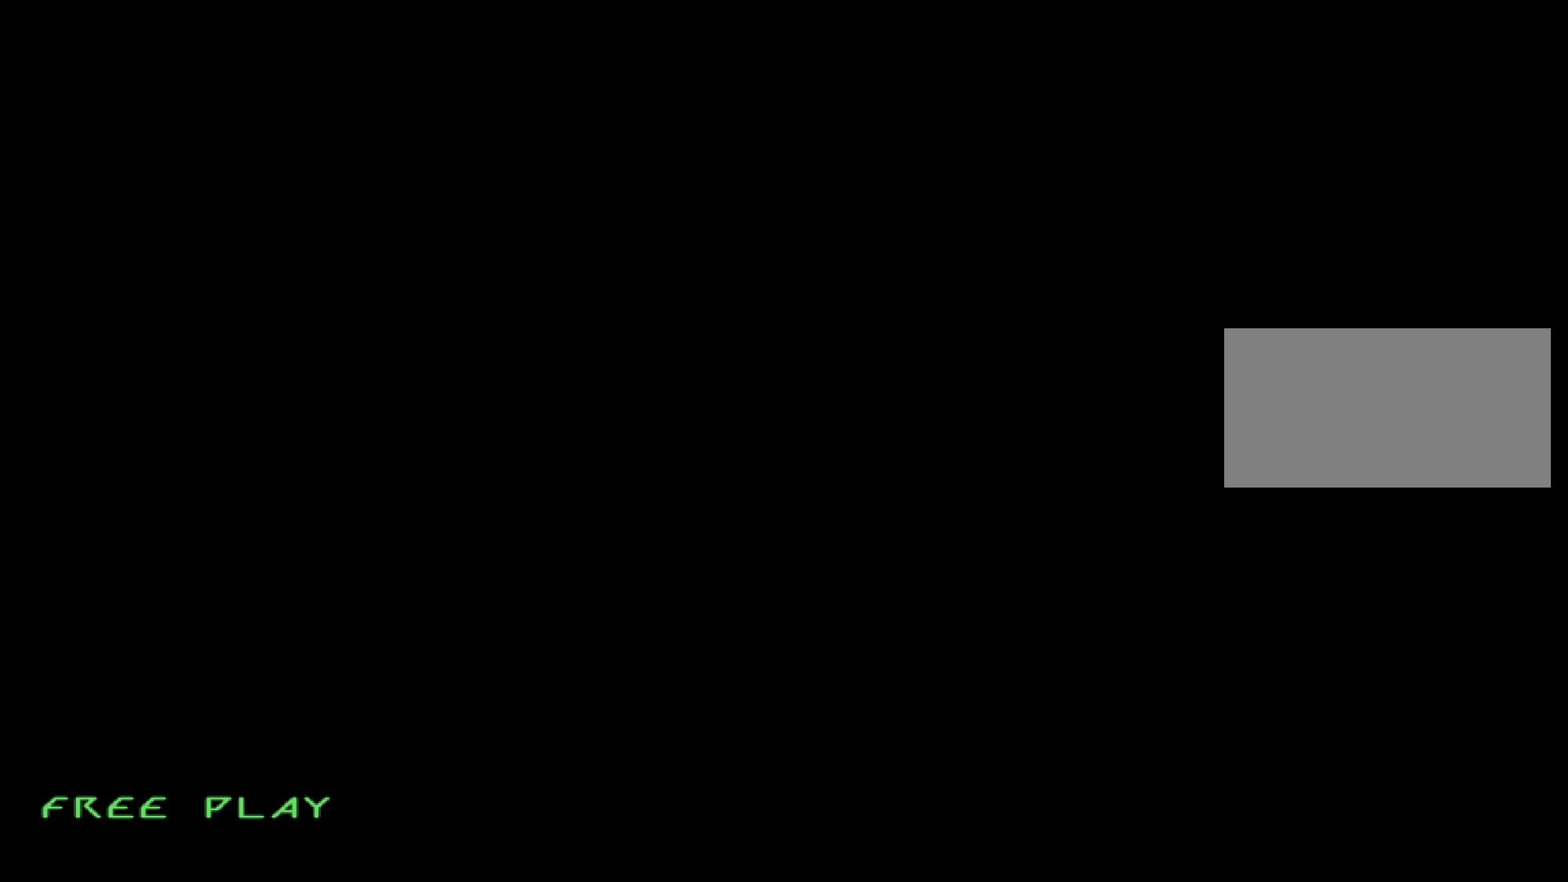
{"buttons": [], "events": []}
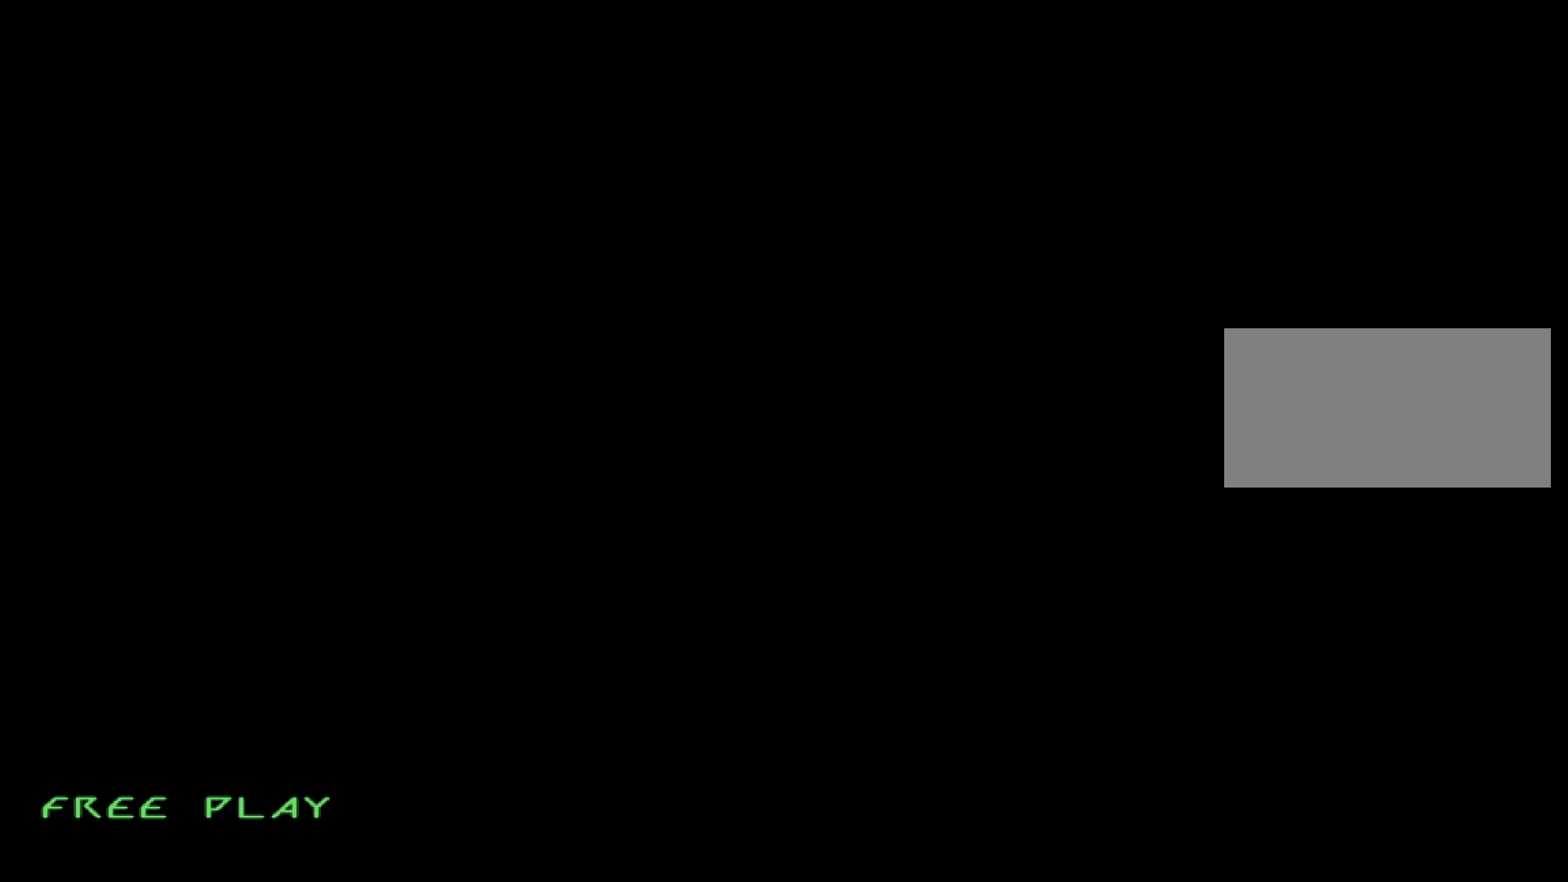
{"buttons": [], "events": []}
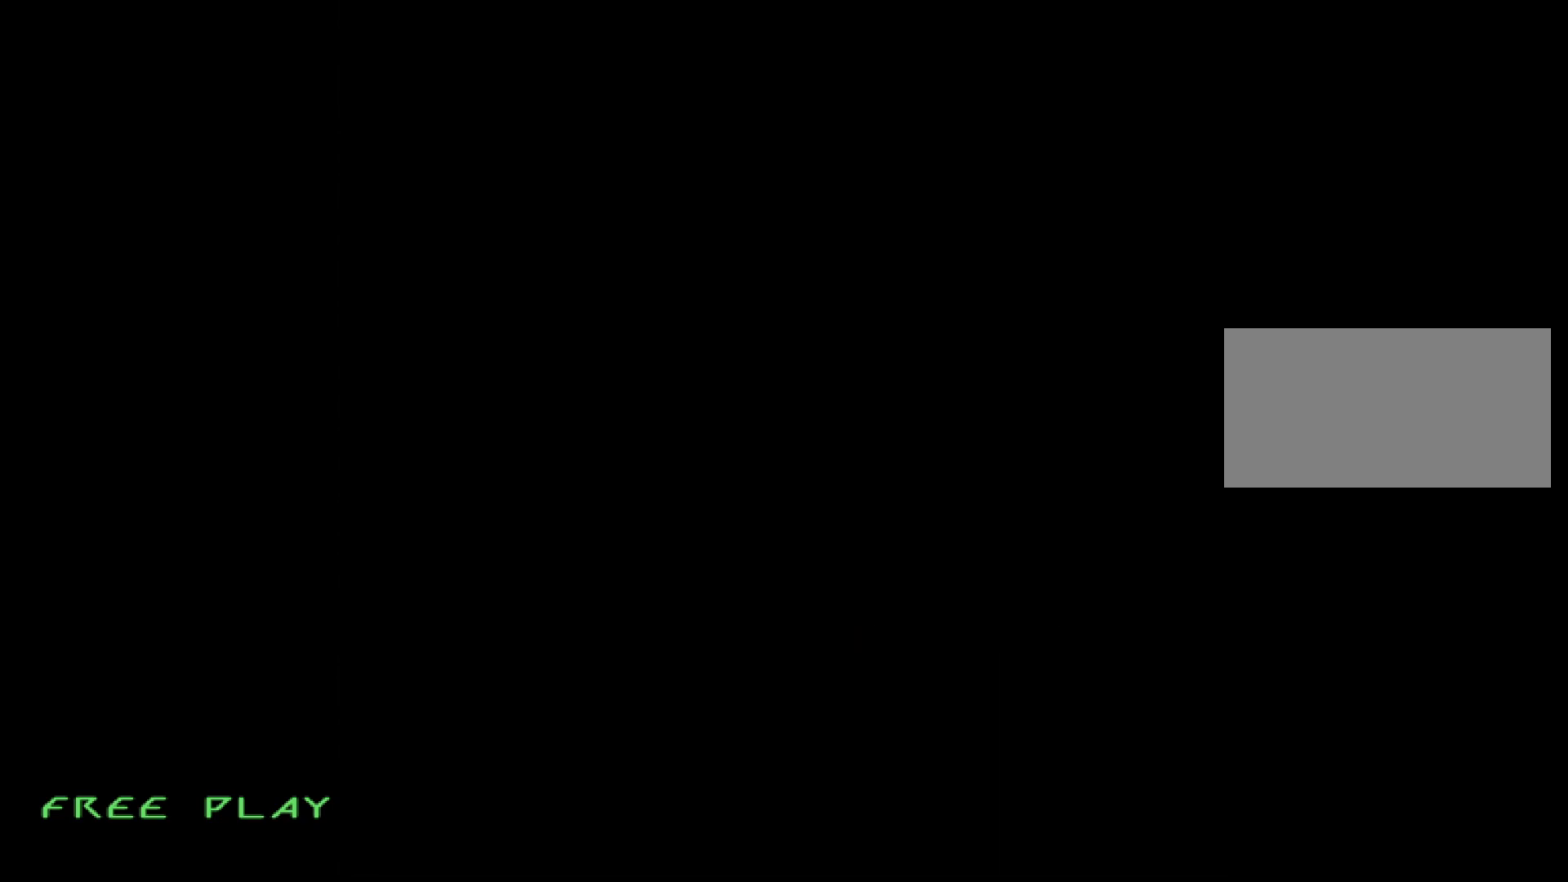
{"buttons": [], "events": []}
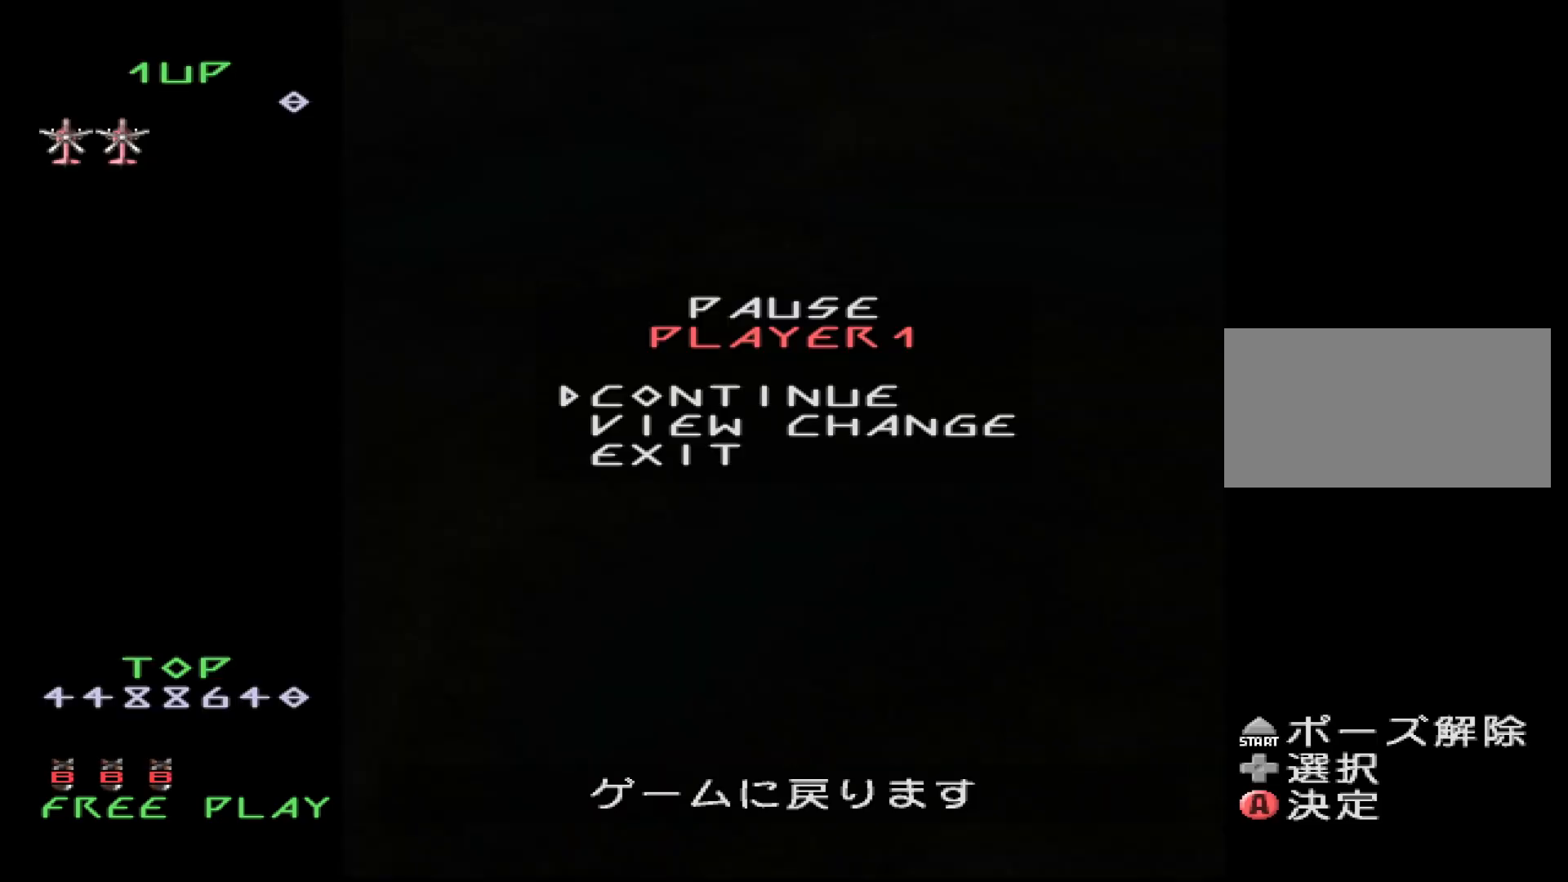
{"buttons": [], "events": []}
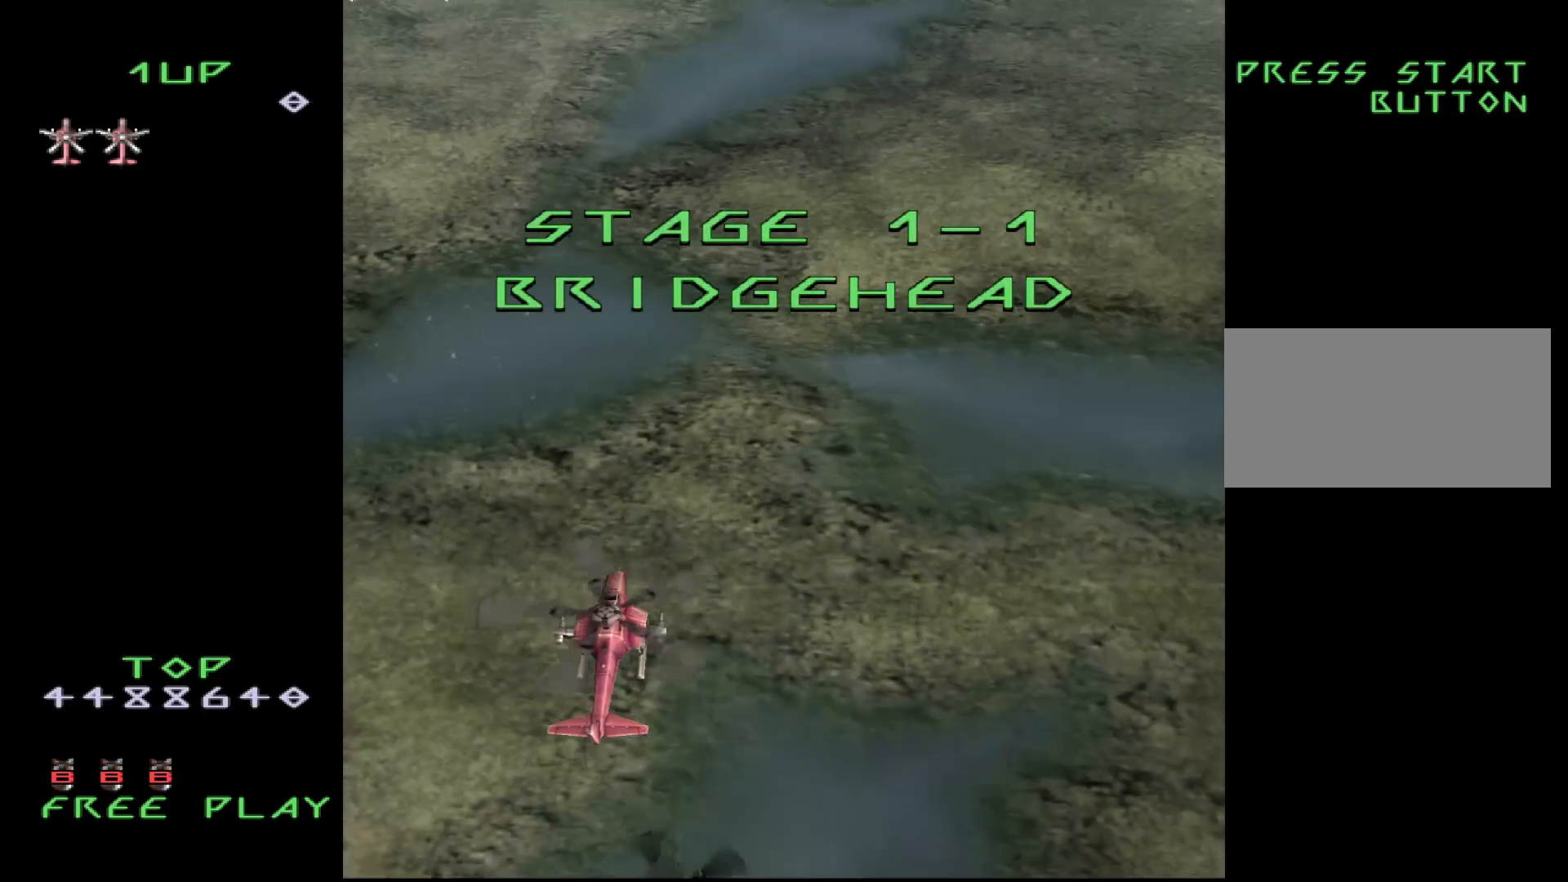
{"buttons": [], "events": []}
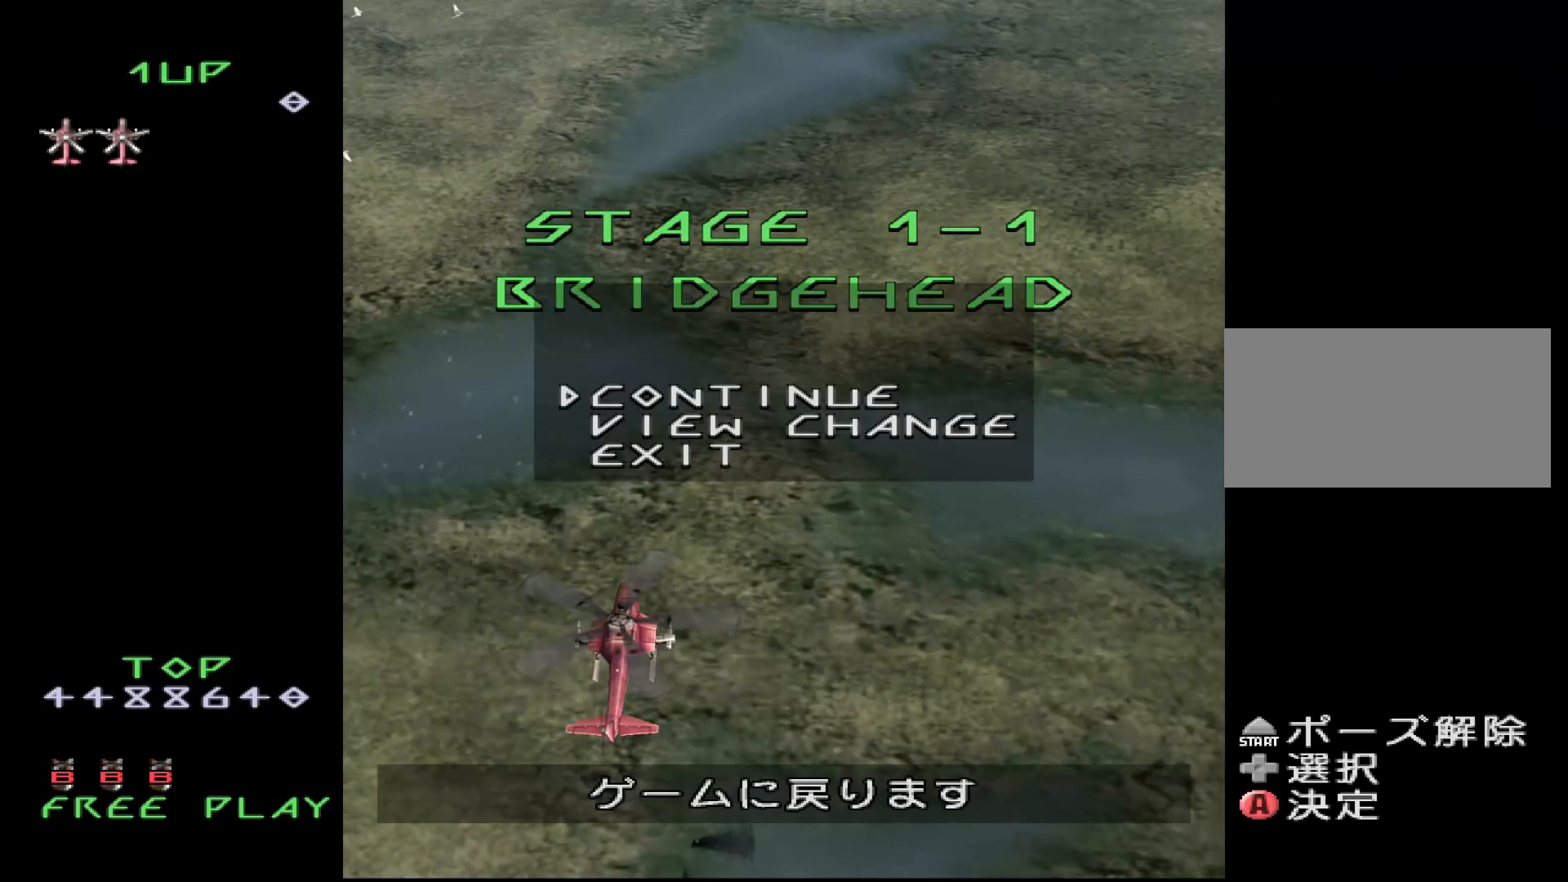
{"buttons": [], "events": [[117, "DPAD_UP", "down"], [217, "DPAD_UP", "up"], [383, "CROSS", "down"], [483, "CROSS", "up"]]}
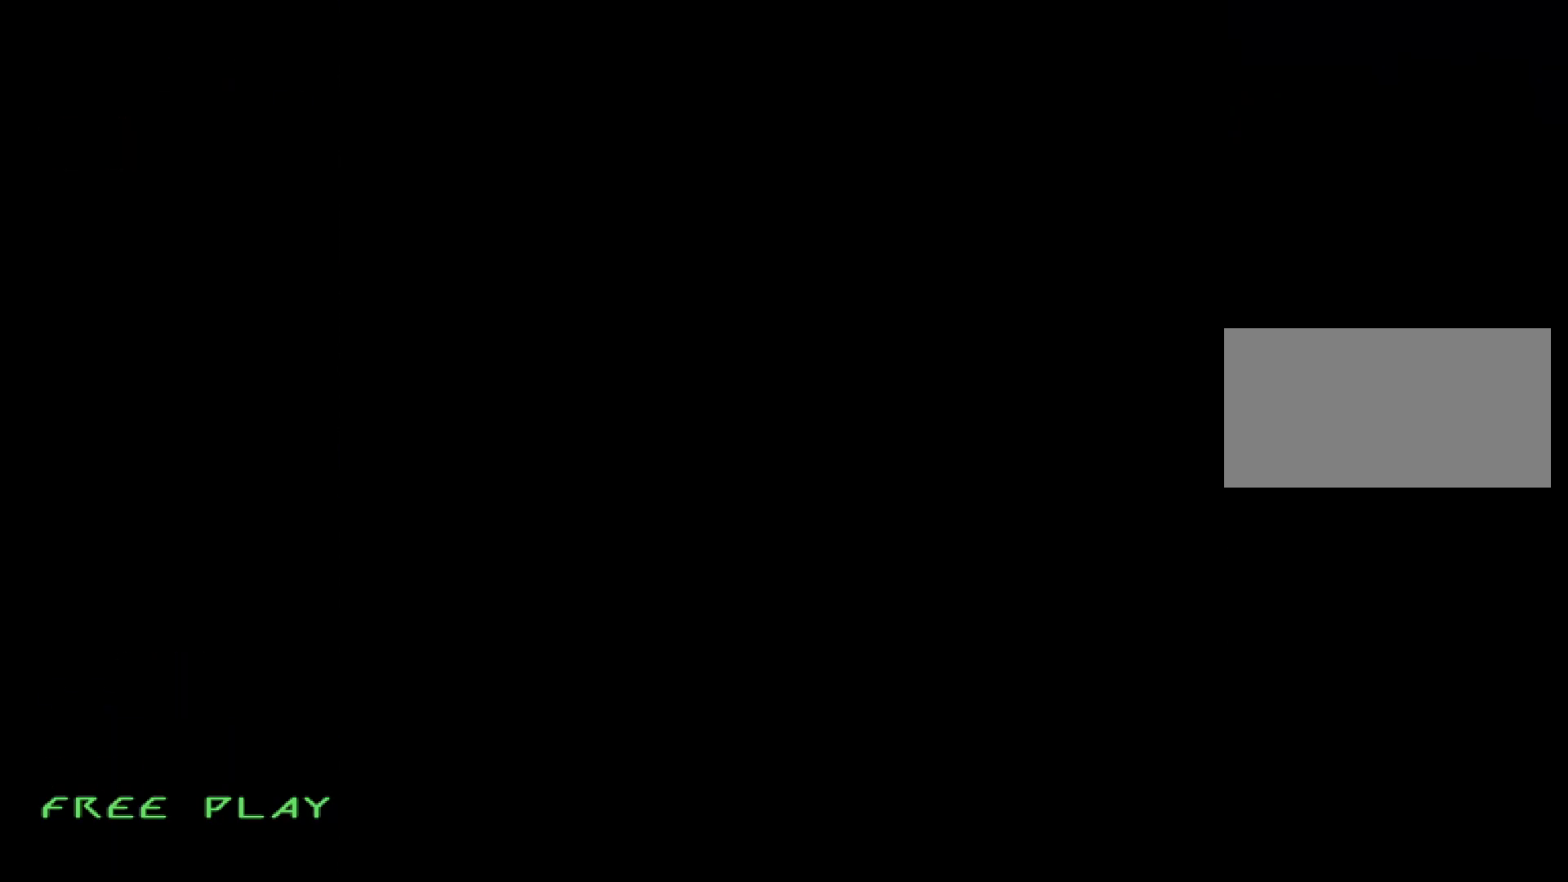
{"buttons": [], "events": []}
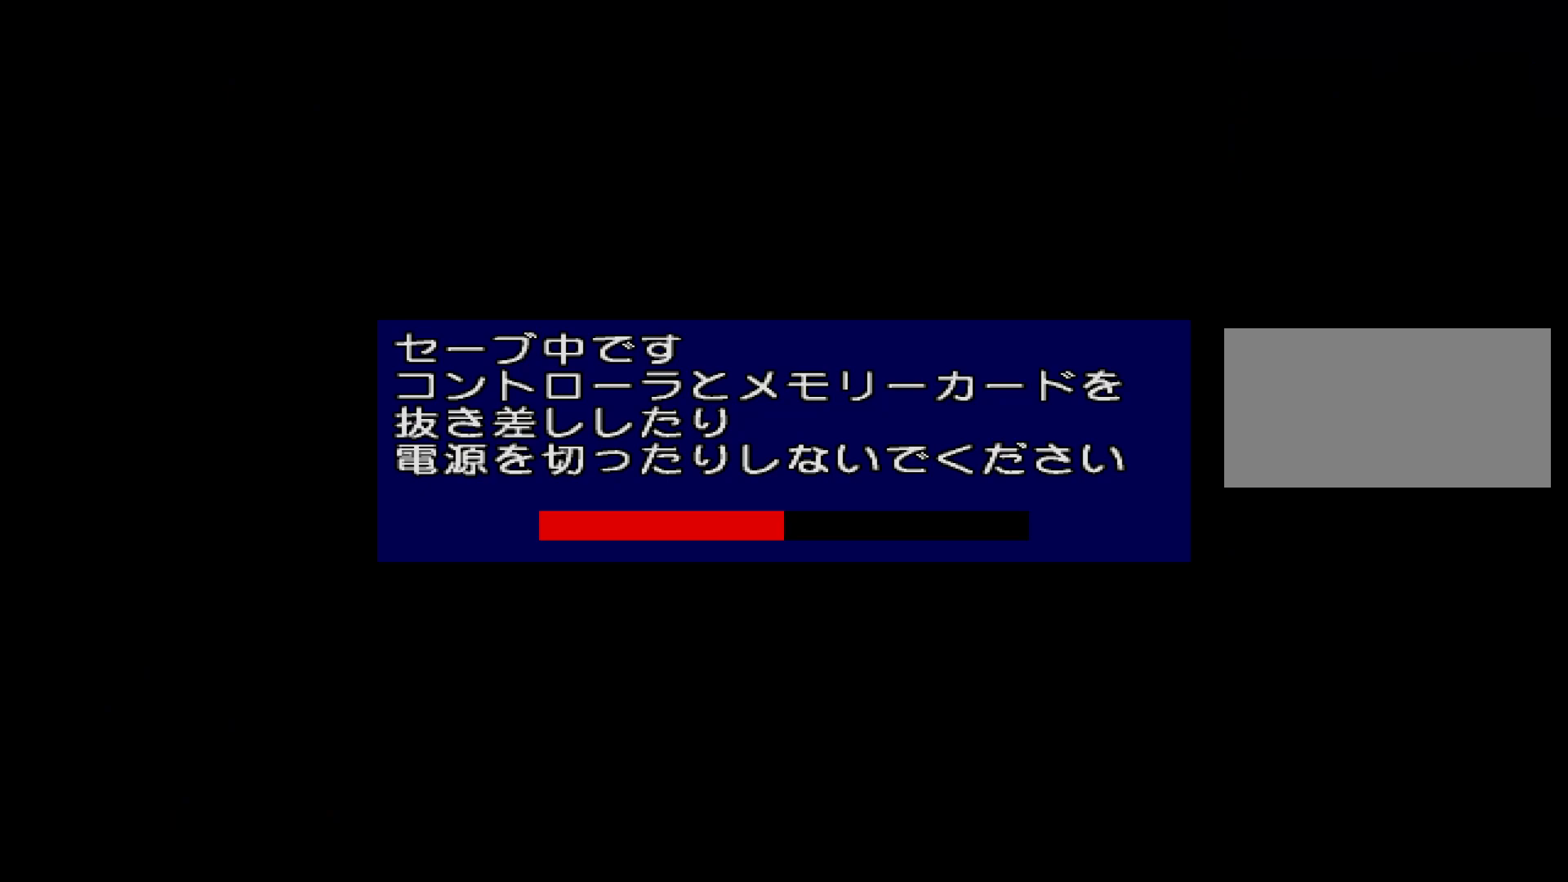
{"buttons": [], "events": []}
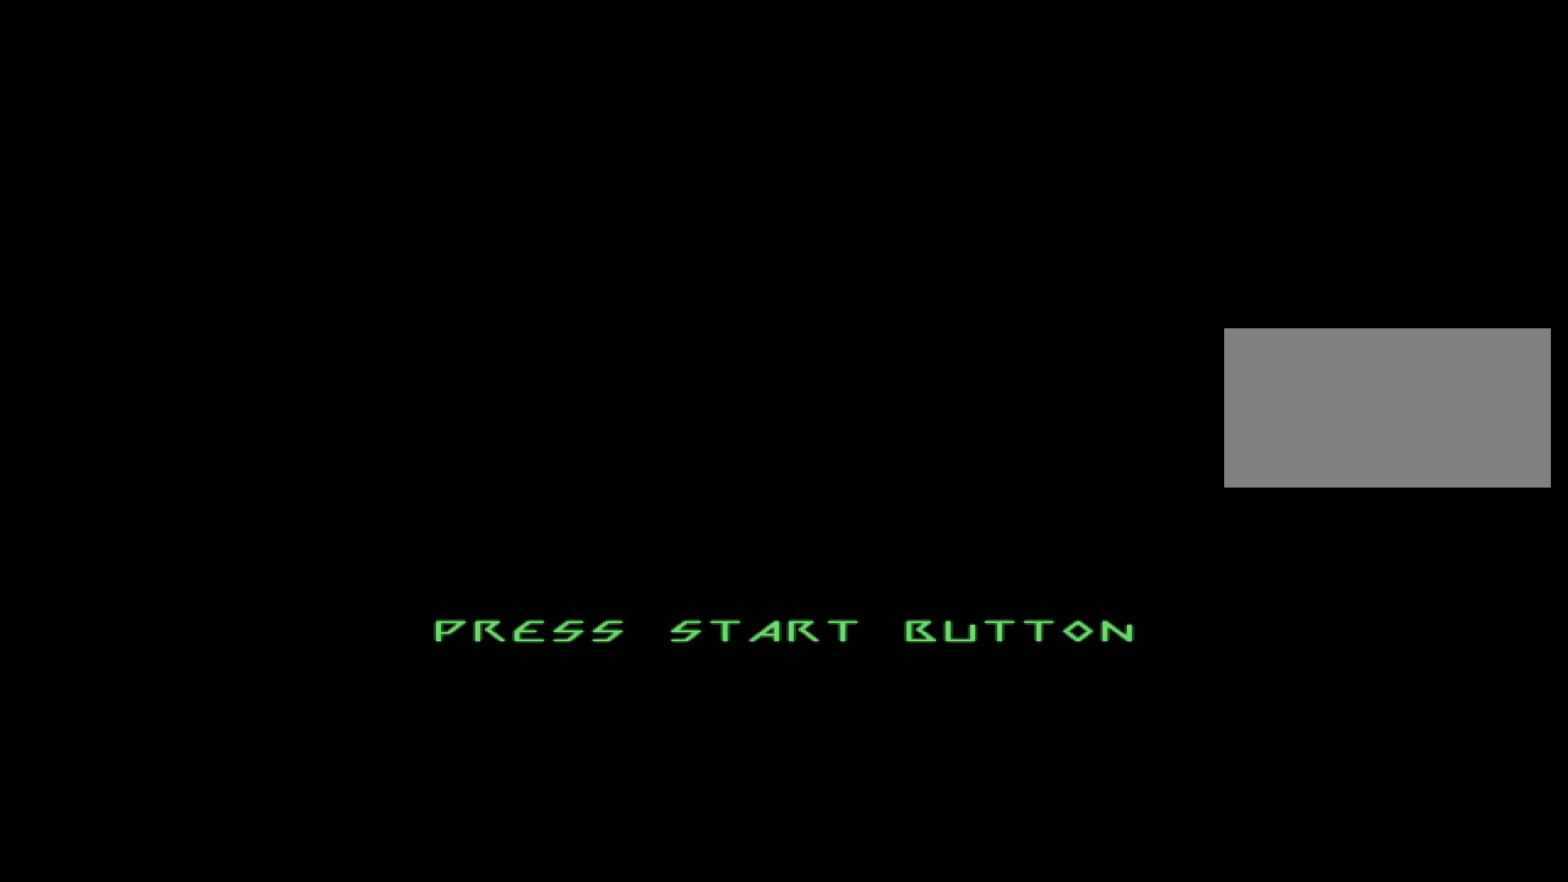
{"buttons": [], "events": []}
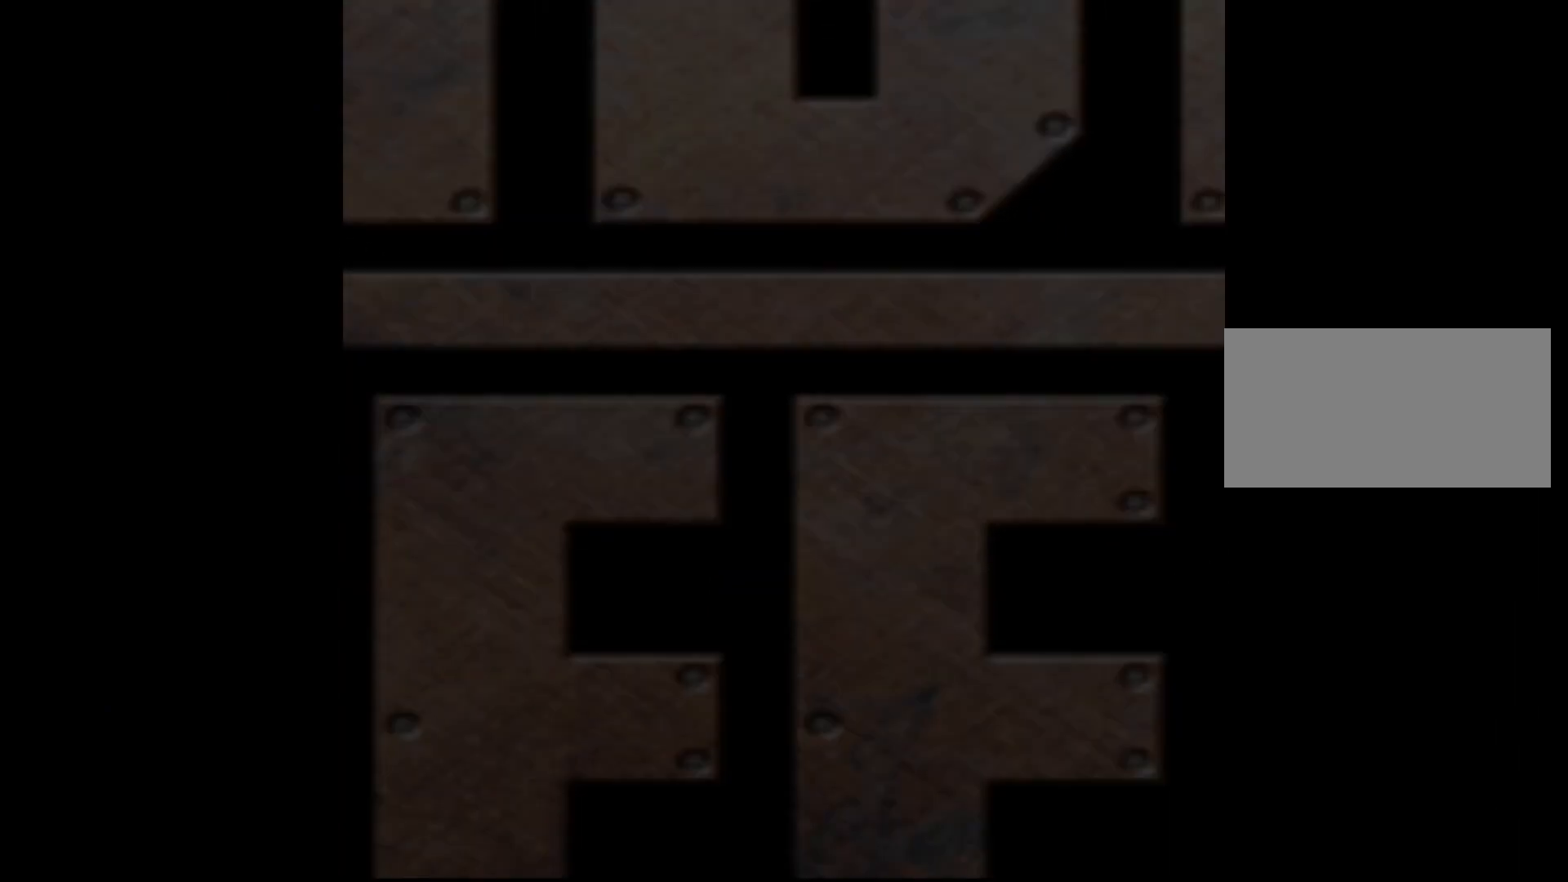
{"buttons": [], "events": []}
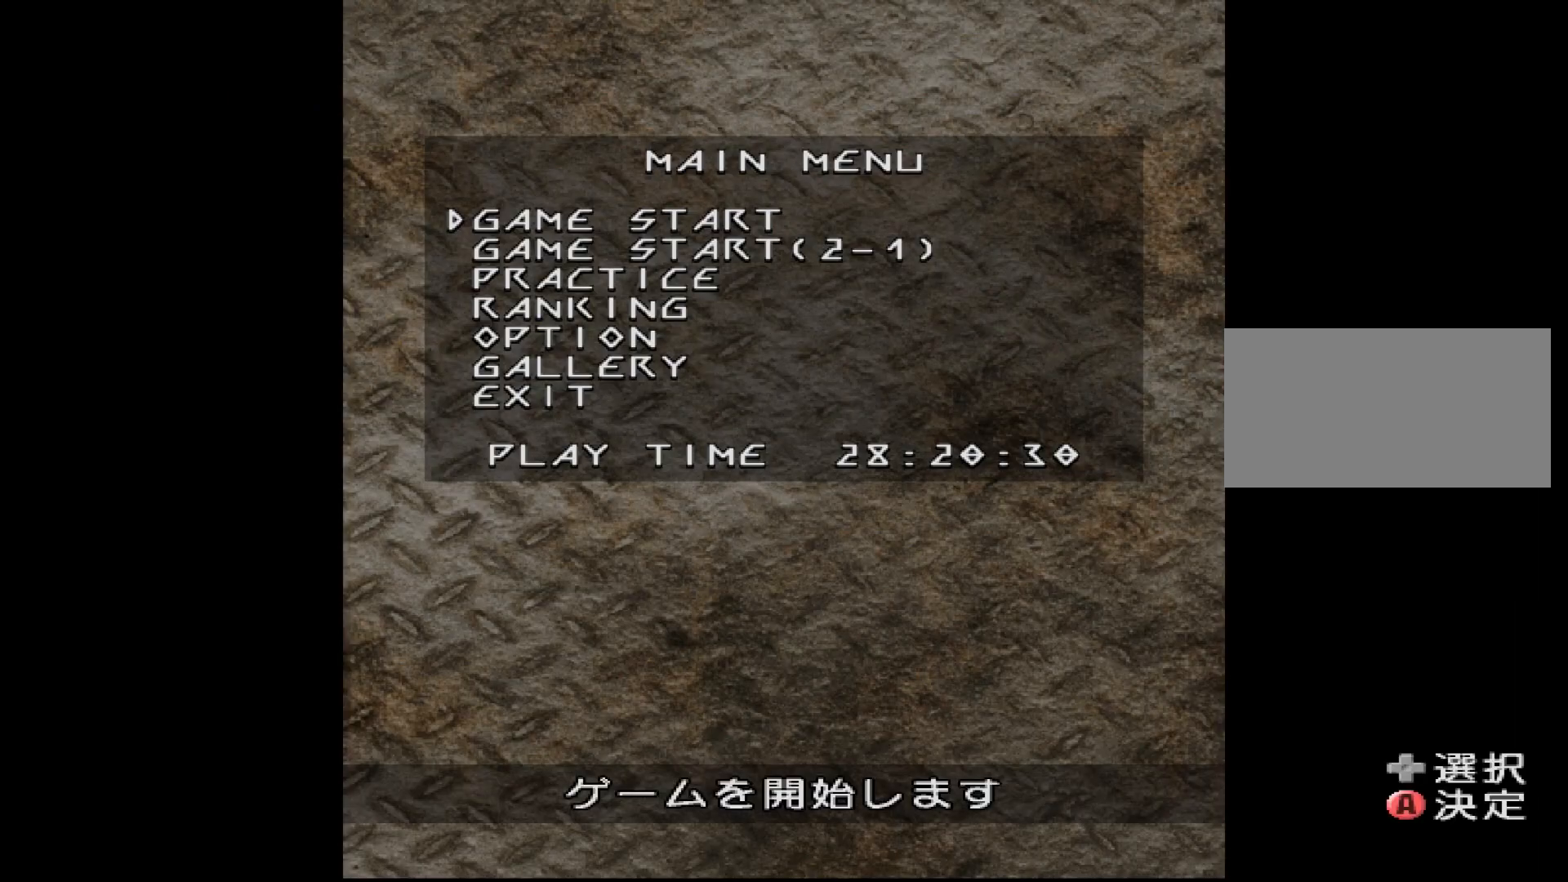
{"buttons": [], "events": [[150, "CROSS", "down"], [250, "CROSS", "up"]]}
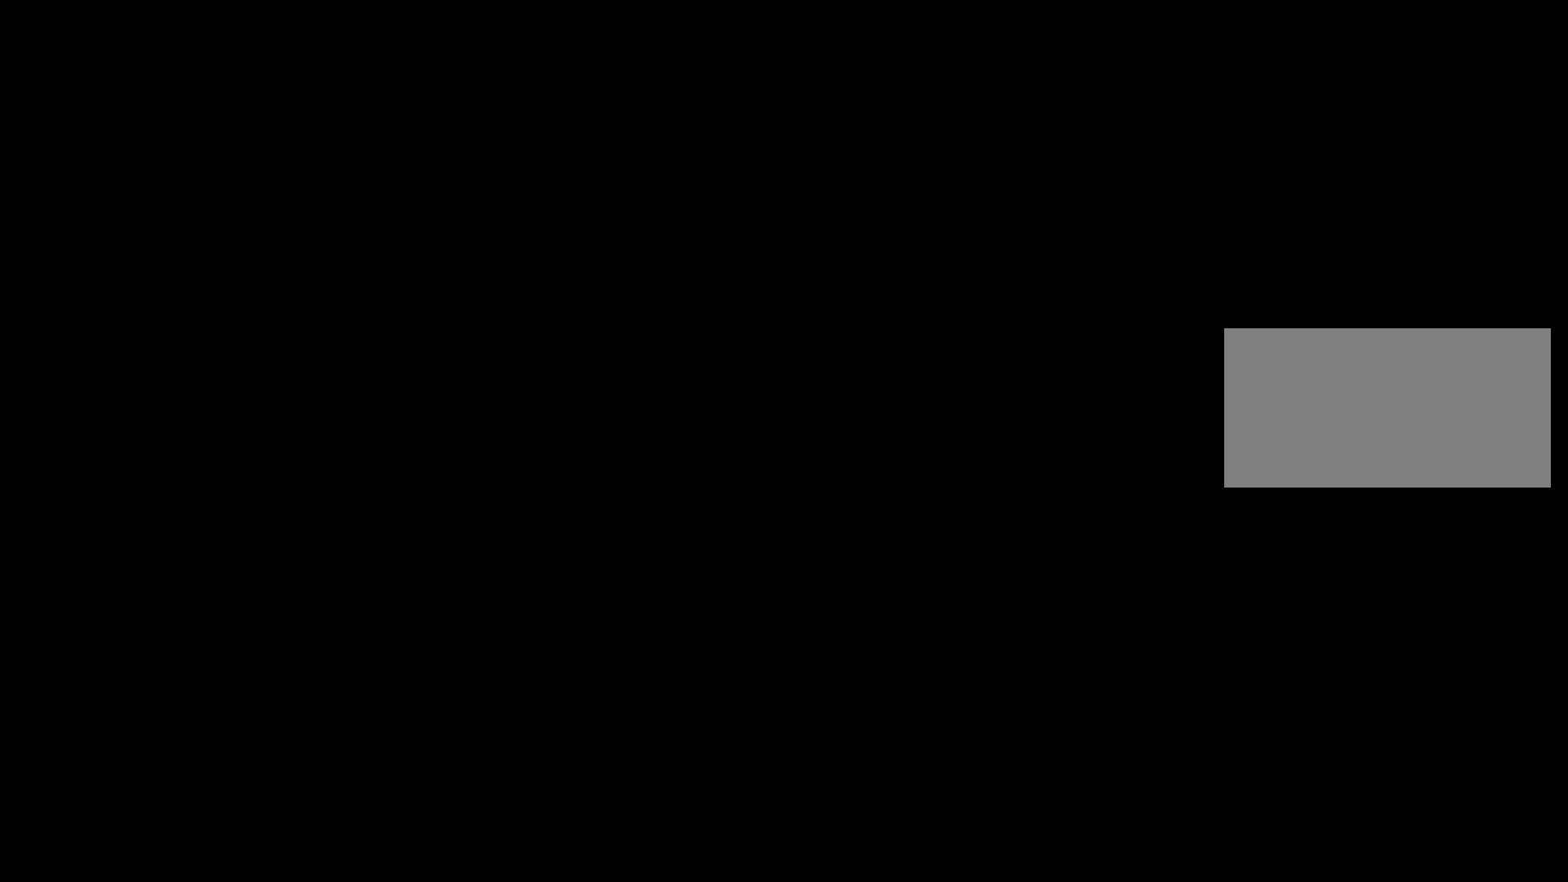
{"buttons": [], "events": []}
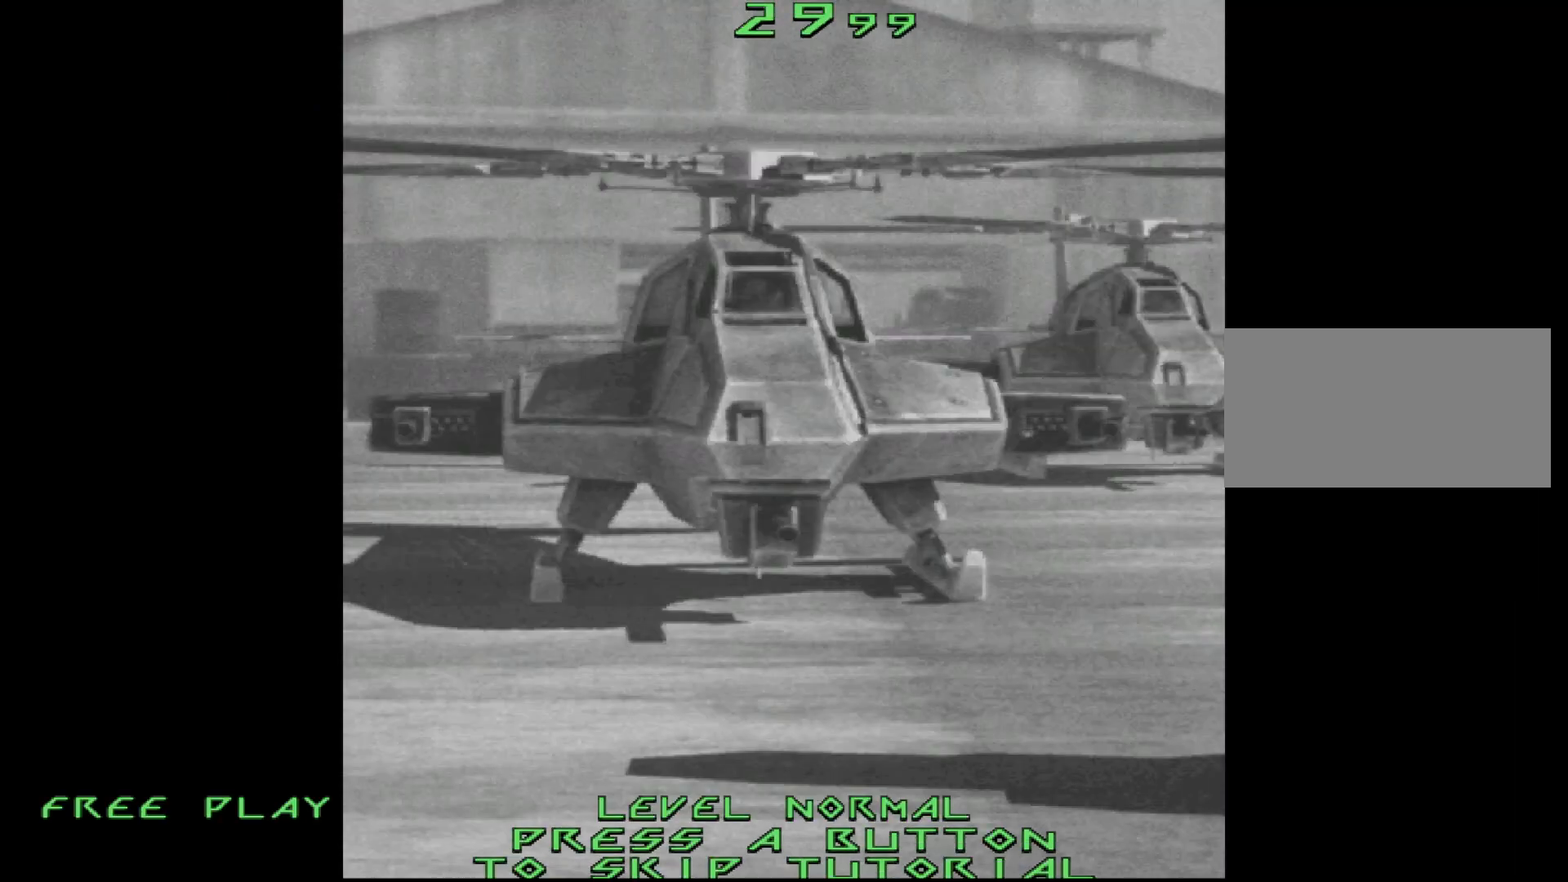
{"buttons": [], "events": []}
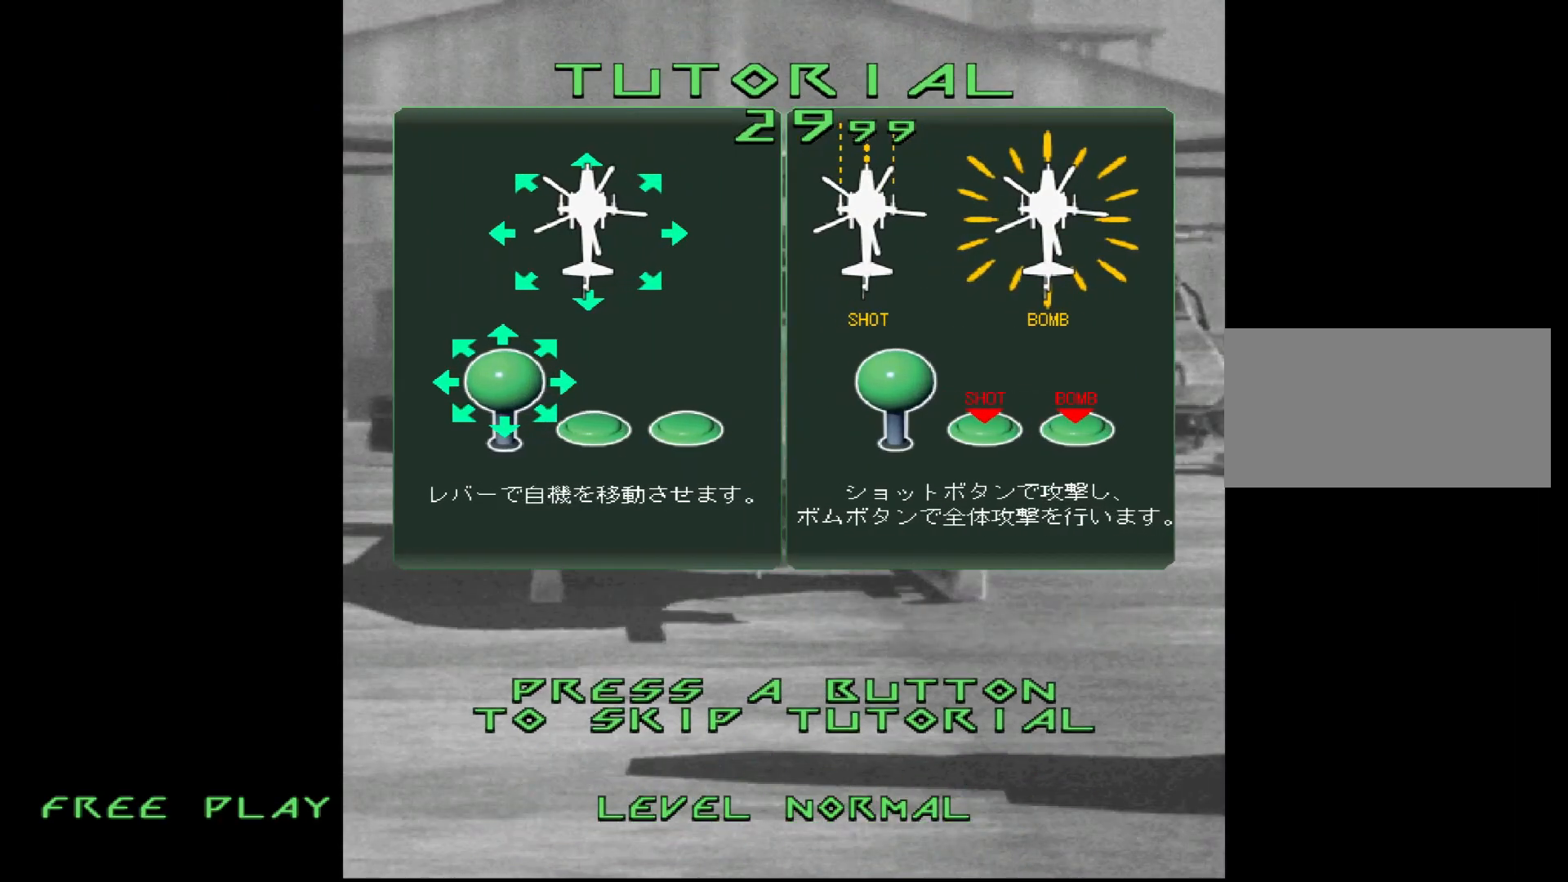
{"buttons": [], "events": []}
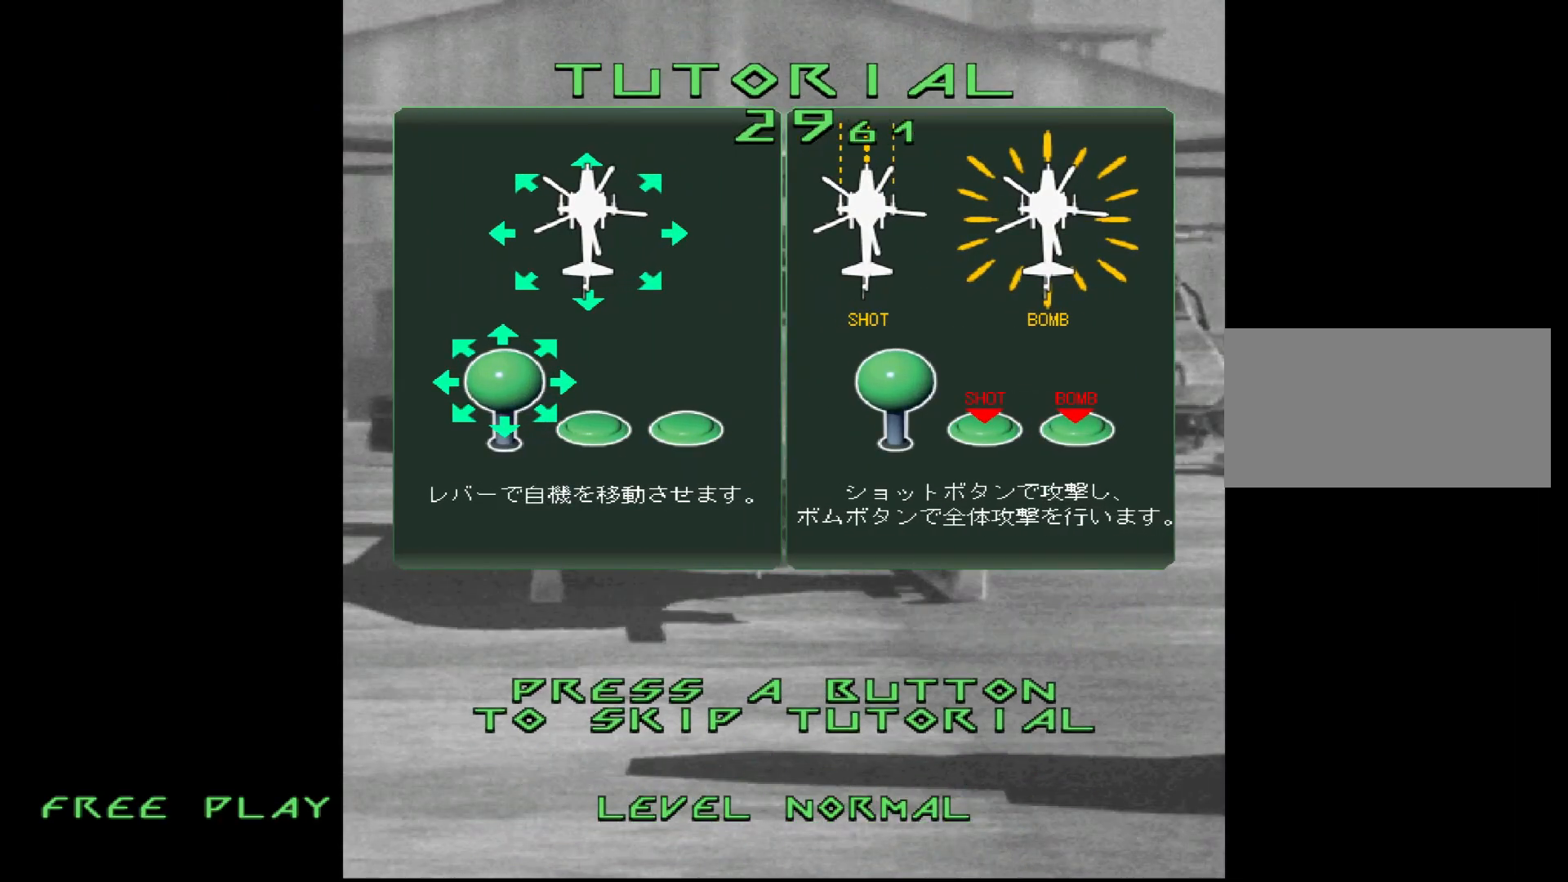
{"buttons": [], "events": [[133, "CROSS", "down"], [183, "CROSS", "up"]]}
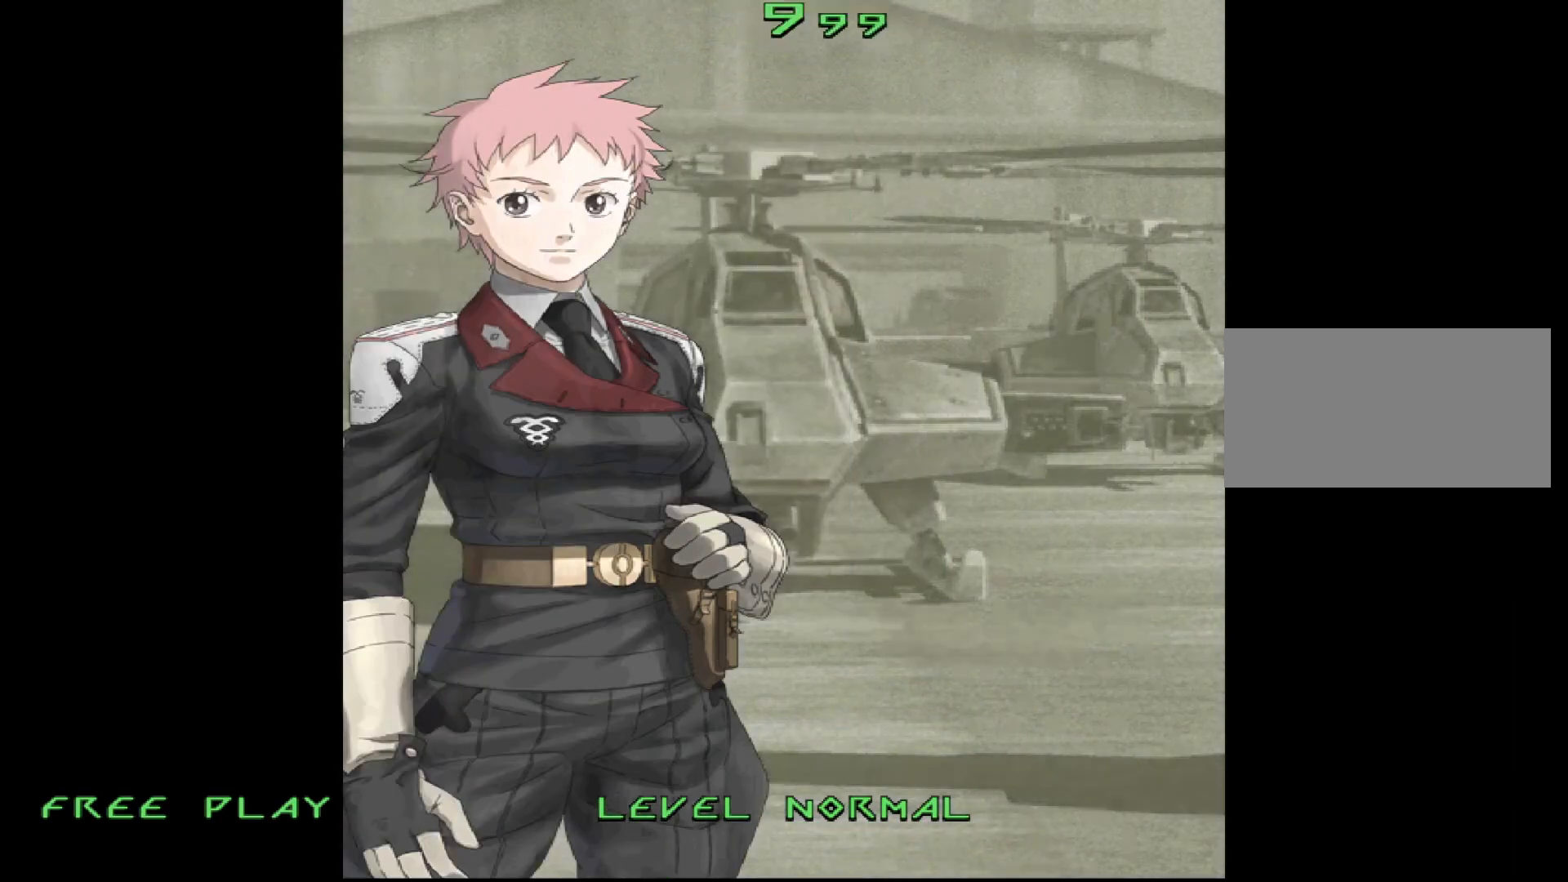
{"buttons": [], "events": []}
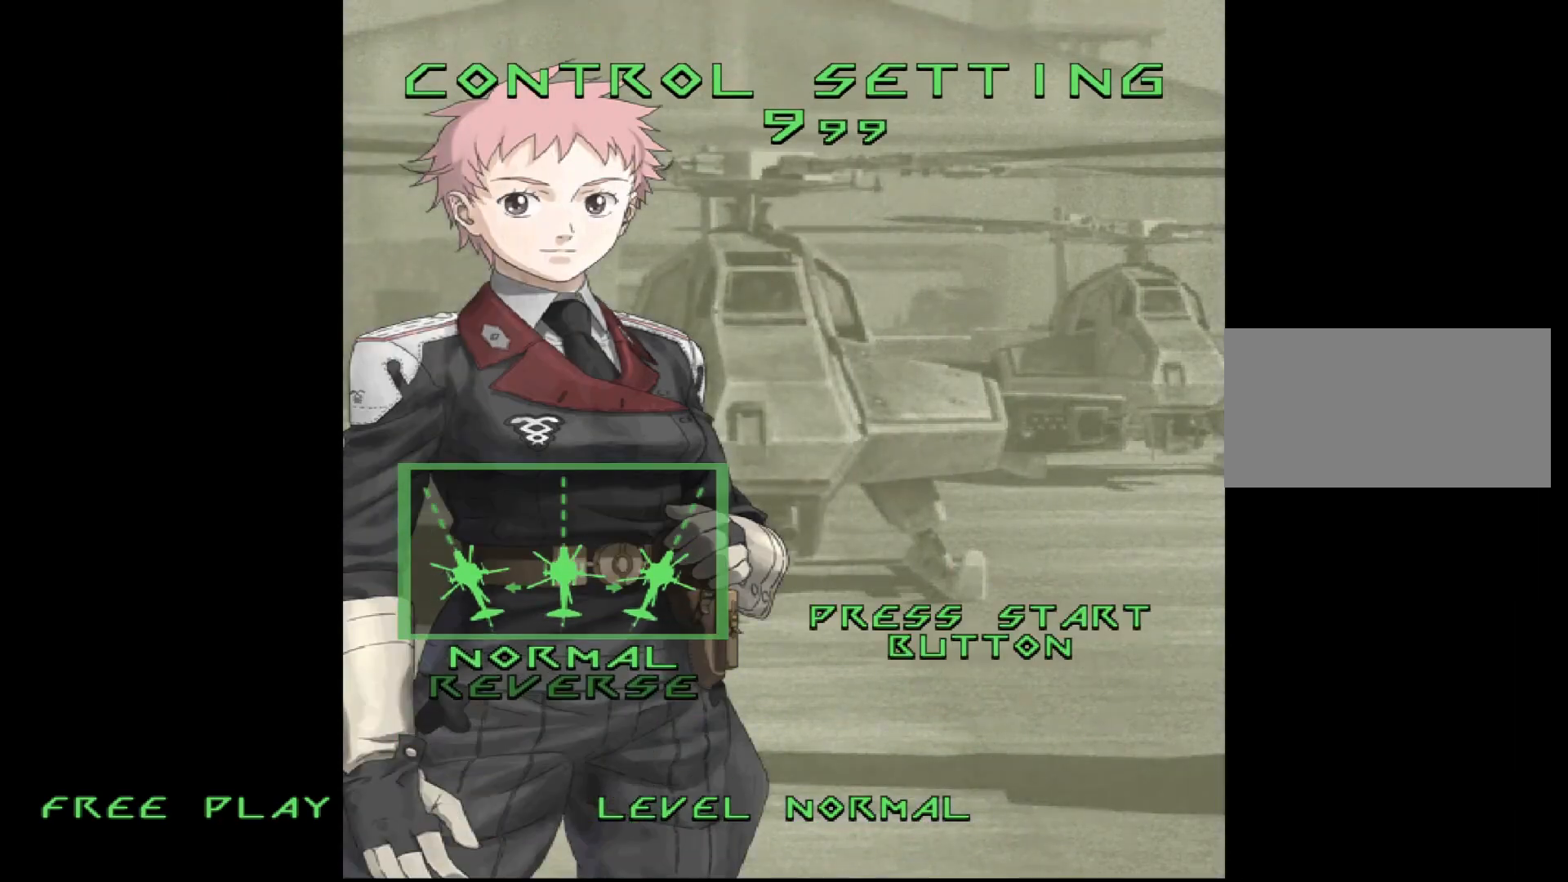
{"buttons": [], "events": [[133, "CROSS", "down"], [217, "CROSS", "up"]]}